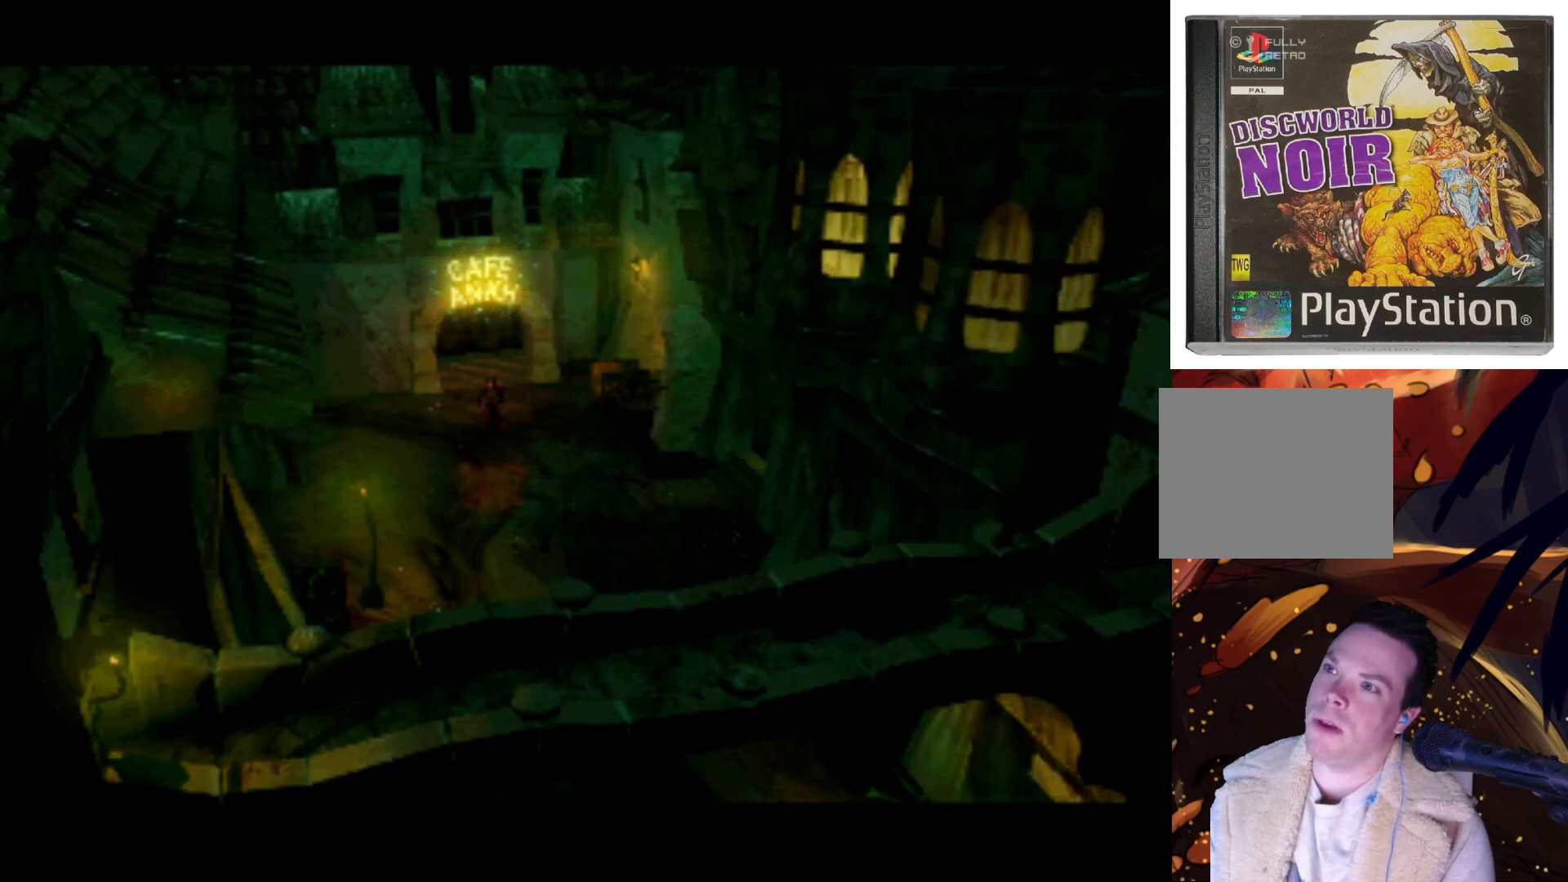
Gameplay with a controller (PlayStation layout); each line is a JSON object with the inputs held at the frame after it. "events" lists button and stick changes between this image and that frame as [ms after this image, input, new state], when the widget could be followed in between. Not read: L3 R3.
{"buttons": ["DPAD_UP", "DPAD_LEFT"], "left_stick": "center", "right_stick": "center"}
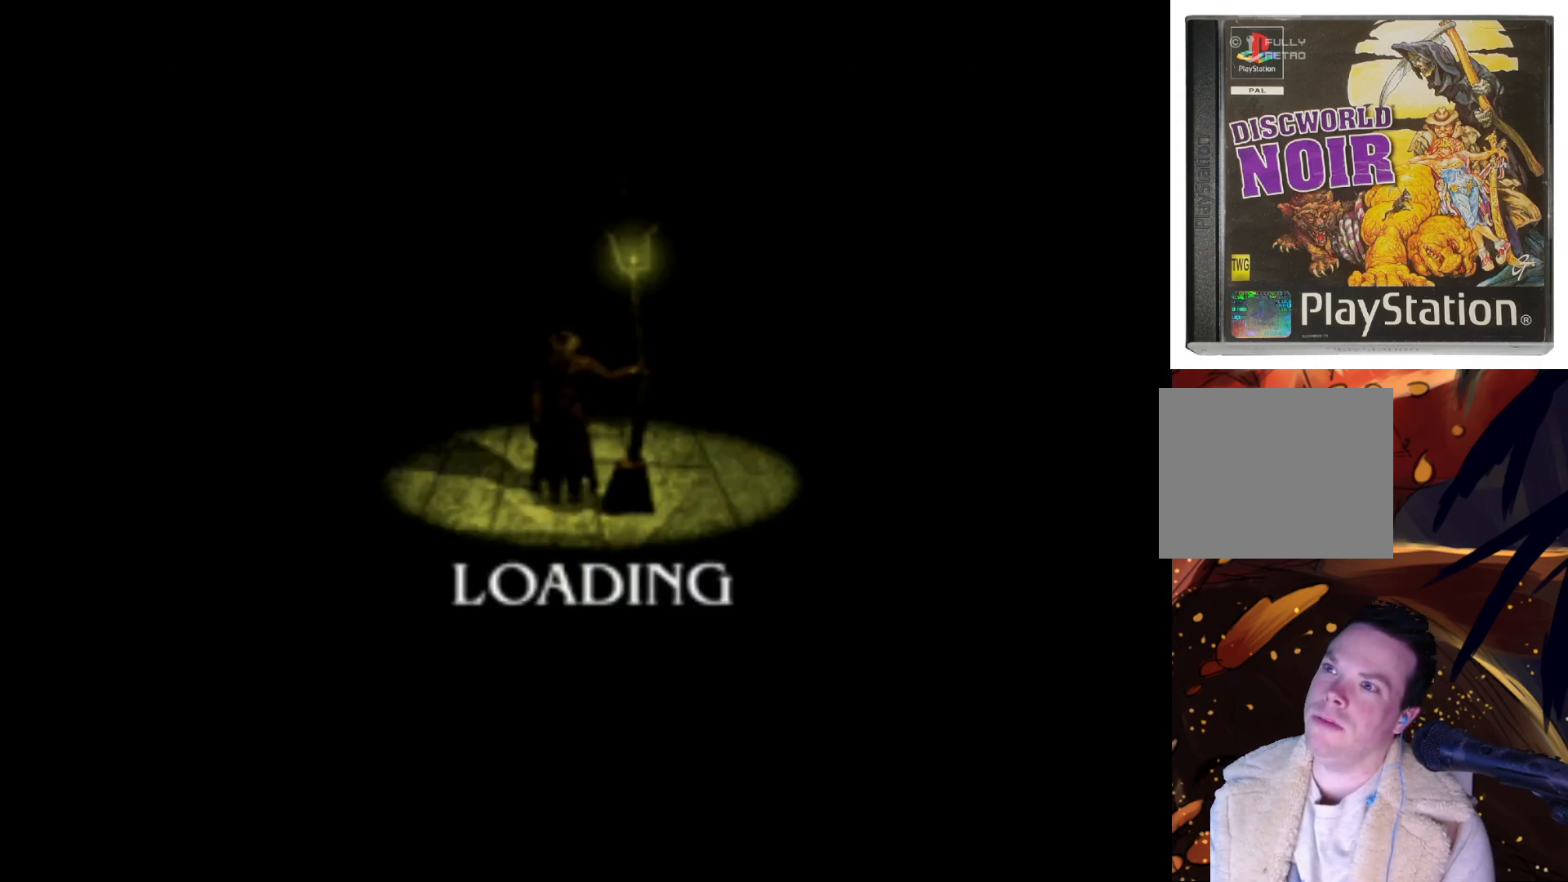
{"buttons": ["DPAD_DOWN", "DPAD_RIGHT"], "left_stick": "center", "right_stick": "center"}
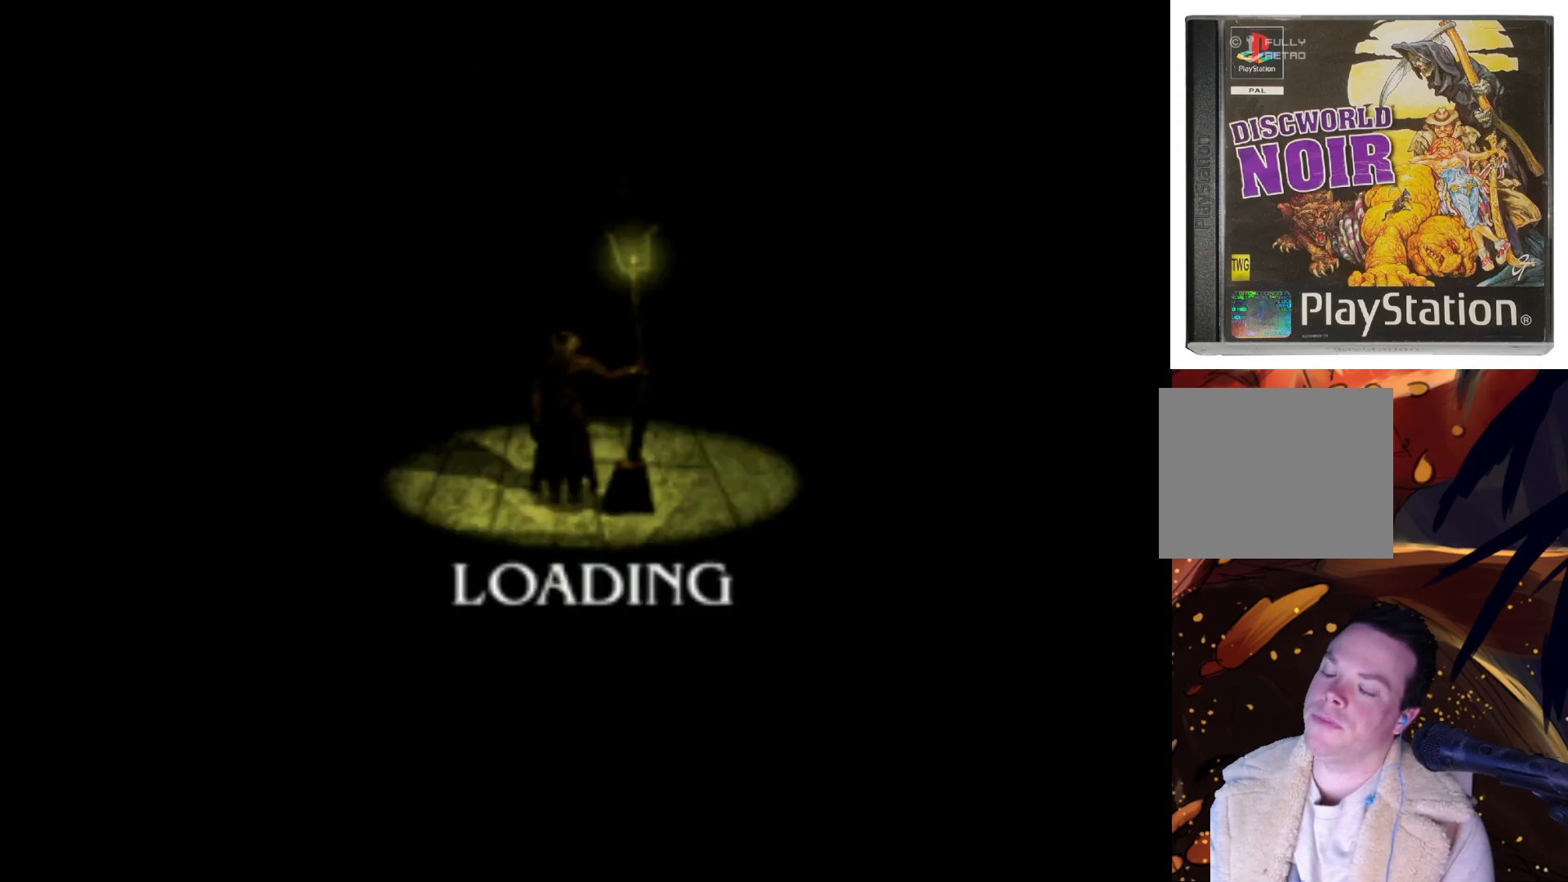
{"buttons": ["DPAD_LEFT"], "left_stick": "center", "right_stick": "center"}
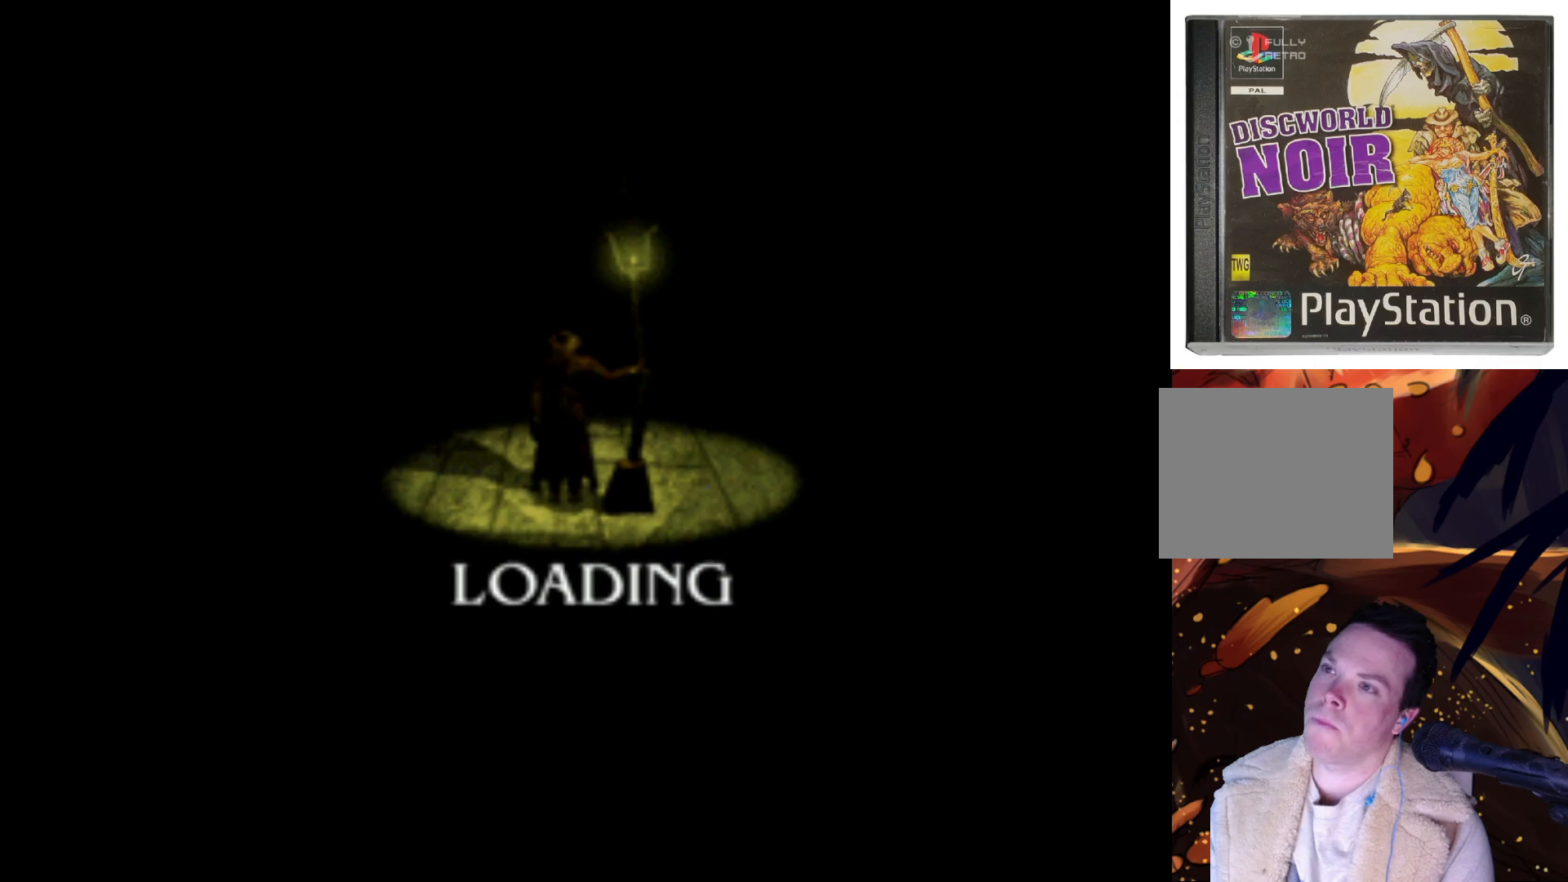
{"buttons": ["DPAD_RIGHT"], "left_stick": "center", "right_stick": "center"}
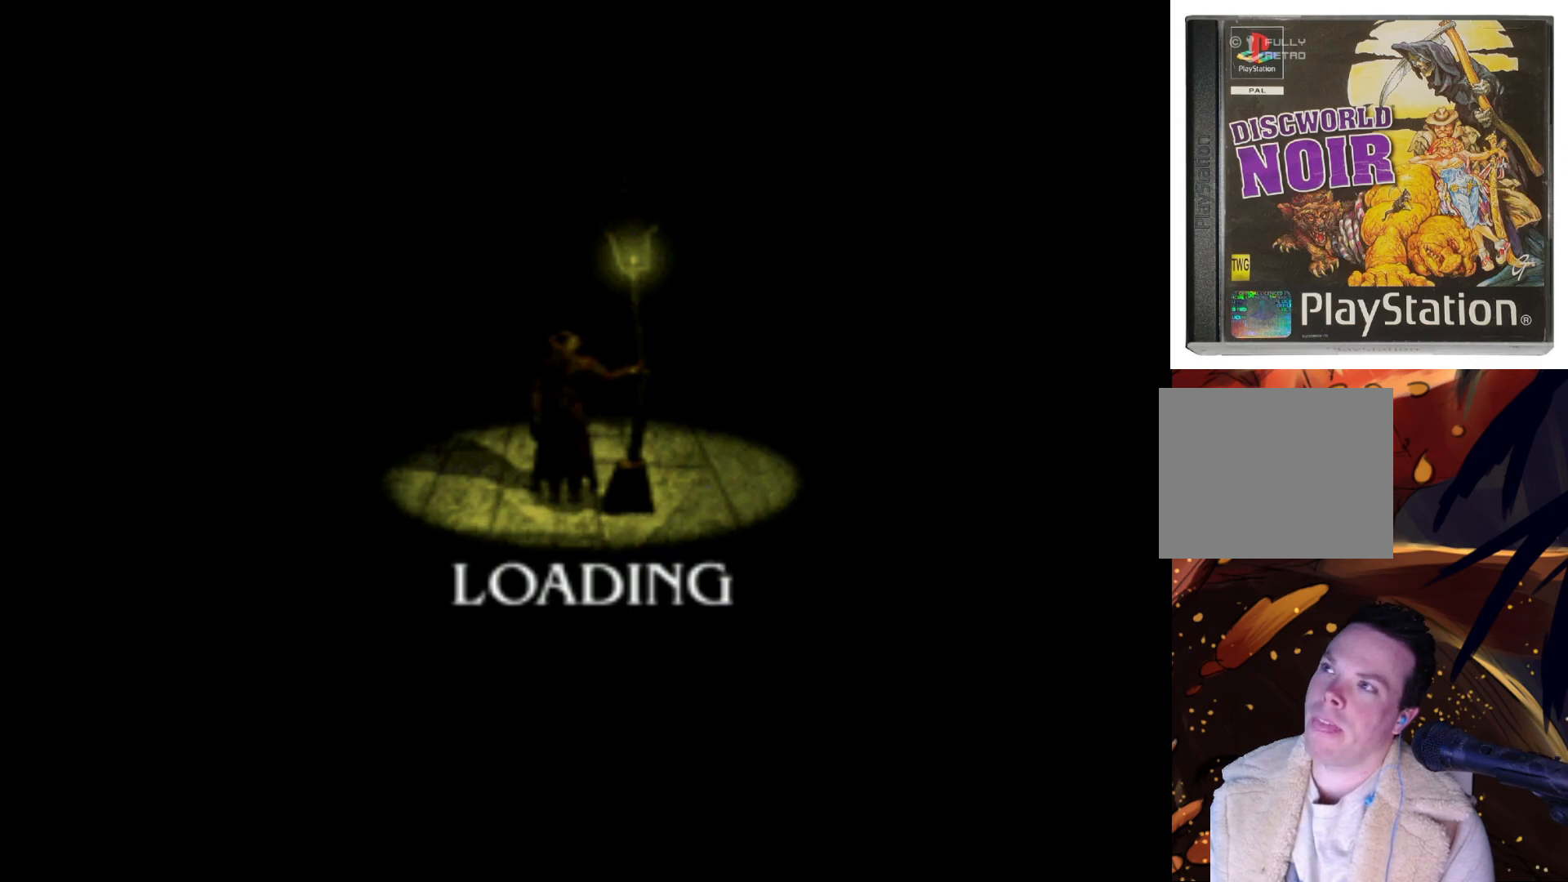
{"buttons": ["DPAD_DOWN"], "left_stick": "center", "right_stick": "center"}
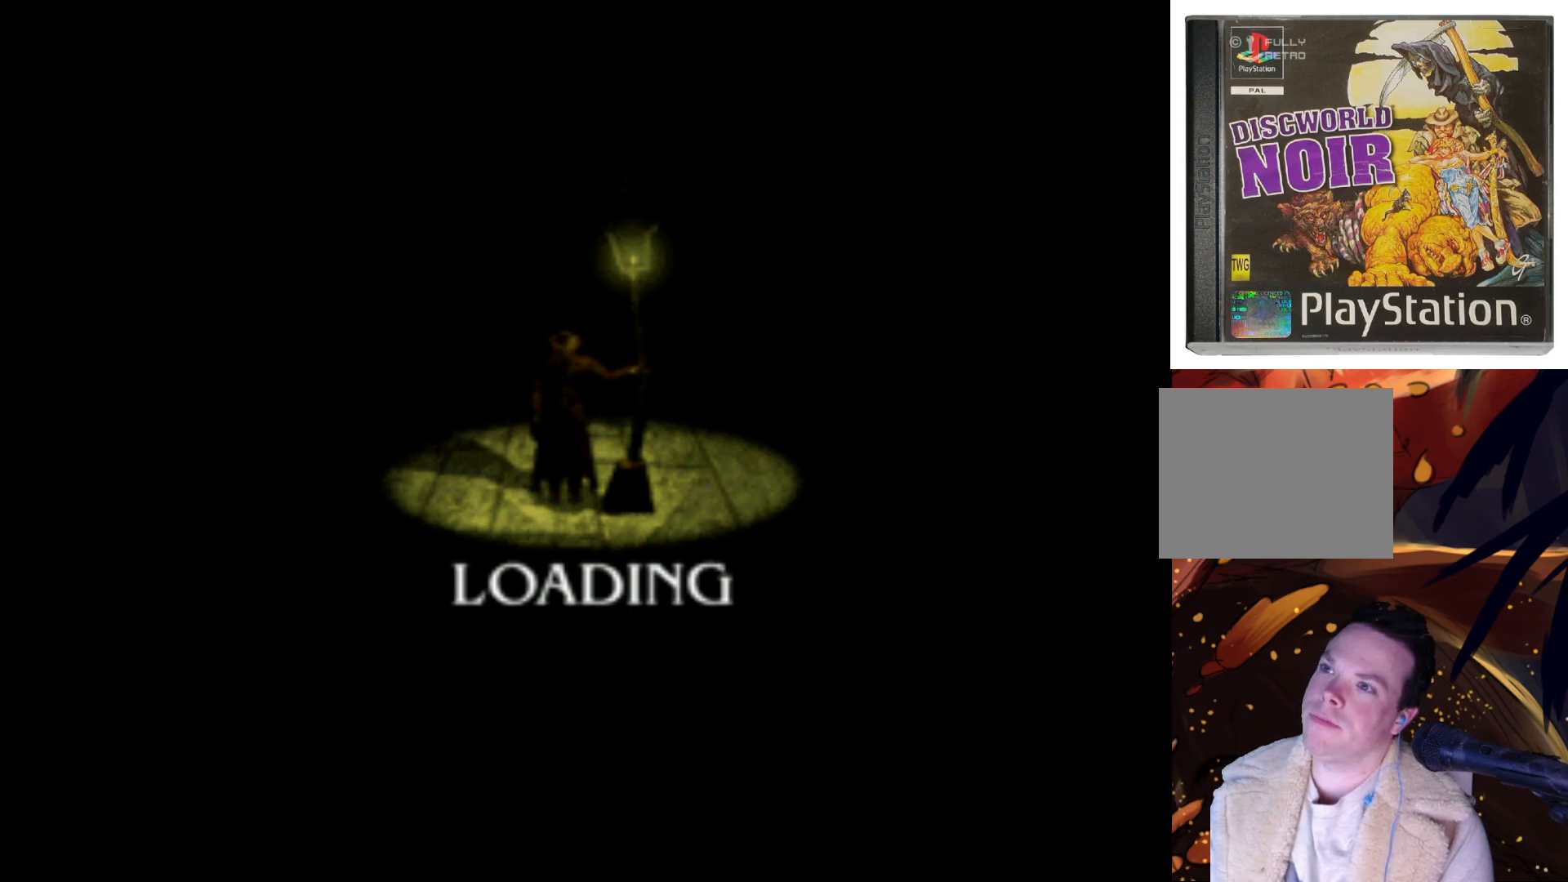
{"buttons": ["DPAD_UP"], "left_stick": "center", "right_stick": "center"}
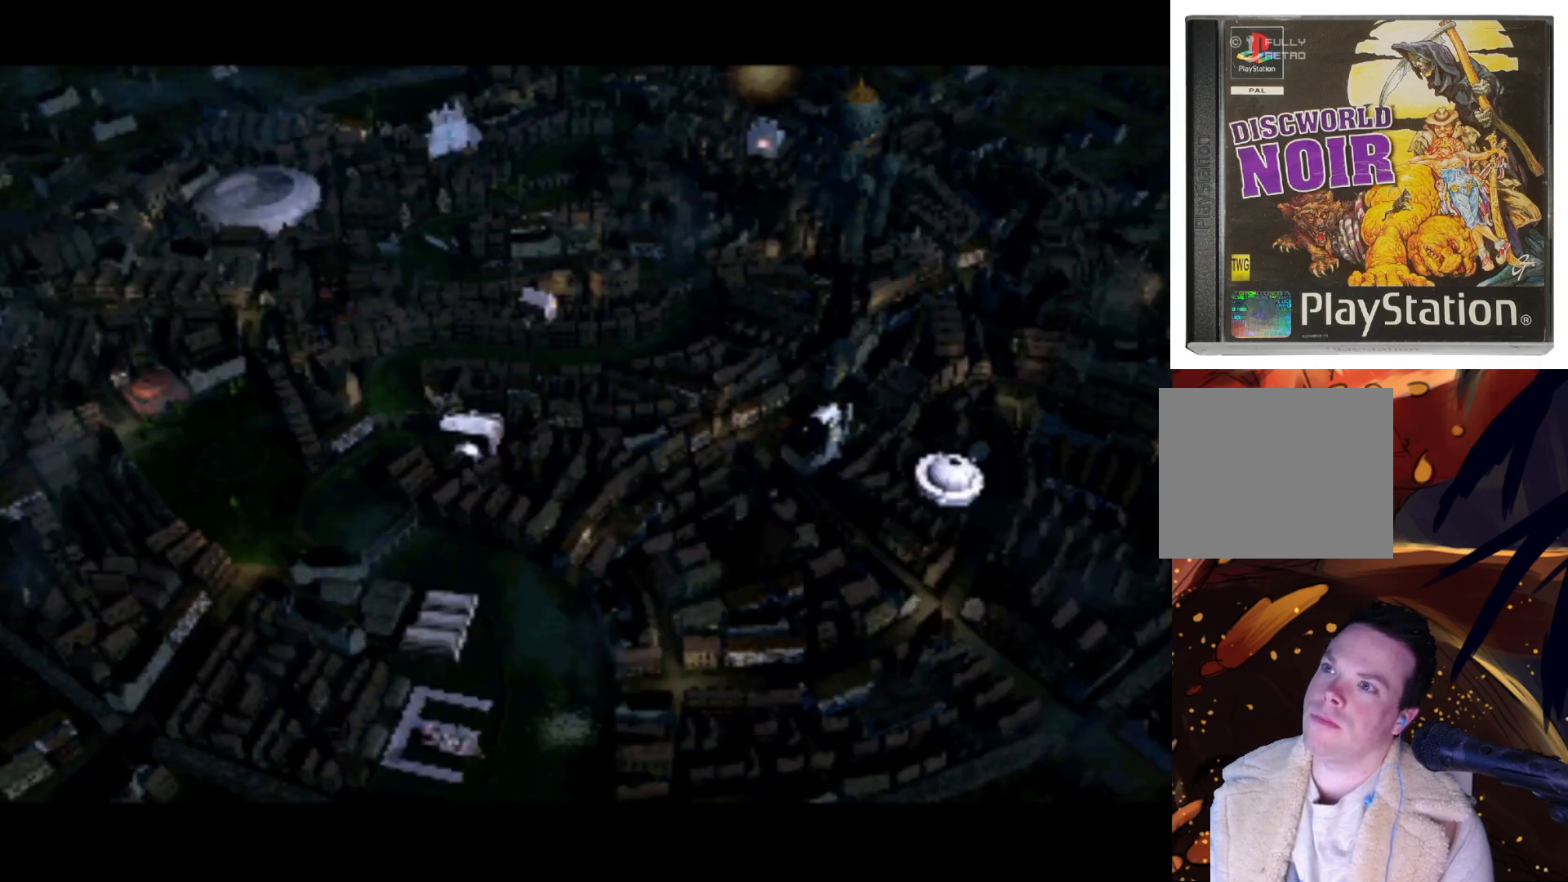
{"buttons": ["DPAD_DOWN", "DPAD_LEFT"], "left_stick": "center", "right_stick": "center", "events": [[33, "DPAD_UP", "up"], [333, "DPAD_DOWN", "down"], [467, "DPAD_LEFT", "down"]]}
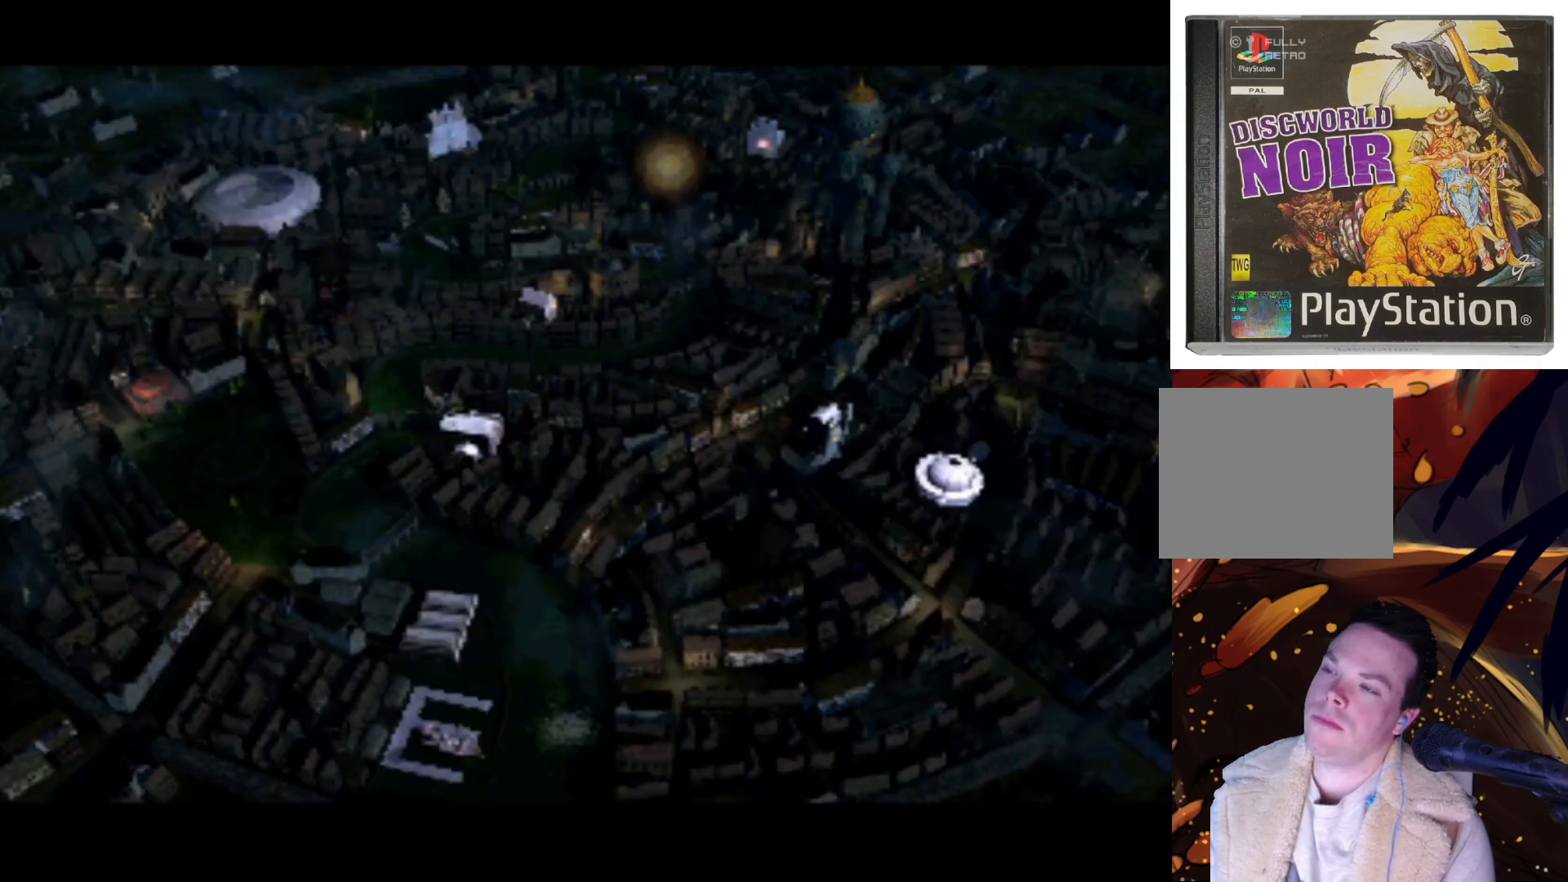
{"buttons": [], "left_stick": "center", "right_stick": "center", "events": [[67, "DPAD_DOWN", "up"], [133, "DPAD_DOWN", "down"], [233, "DPAD_LEFT", "up"], [367, "DPAD_DOWN", "up"]]}
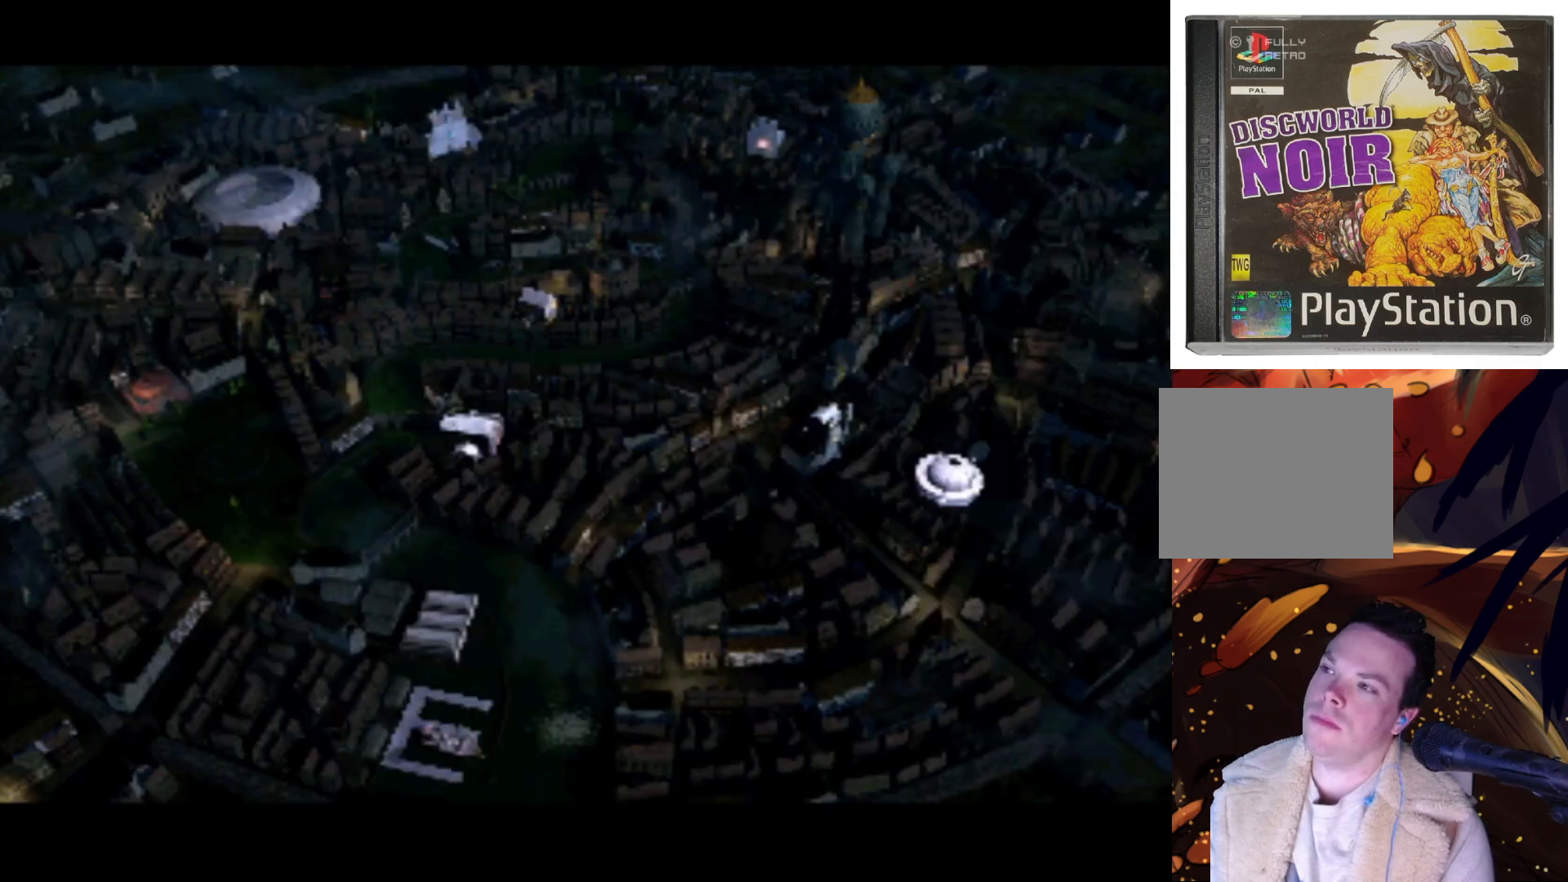
{"buttons": [], "left_stick": "center", "right_stick": "center", "events": [[33, "DPAD_UP", "down"], [133, "DPAD_RIGHT", "down"], [433, "DPAD_RIGHT", "up"], [433, "DPAD_UP", "up"]]}
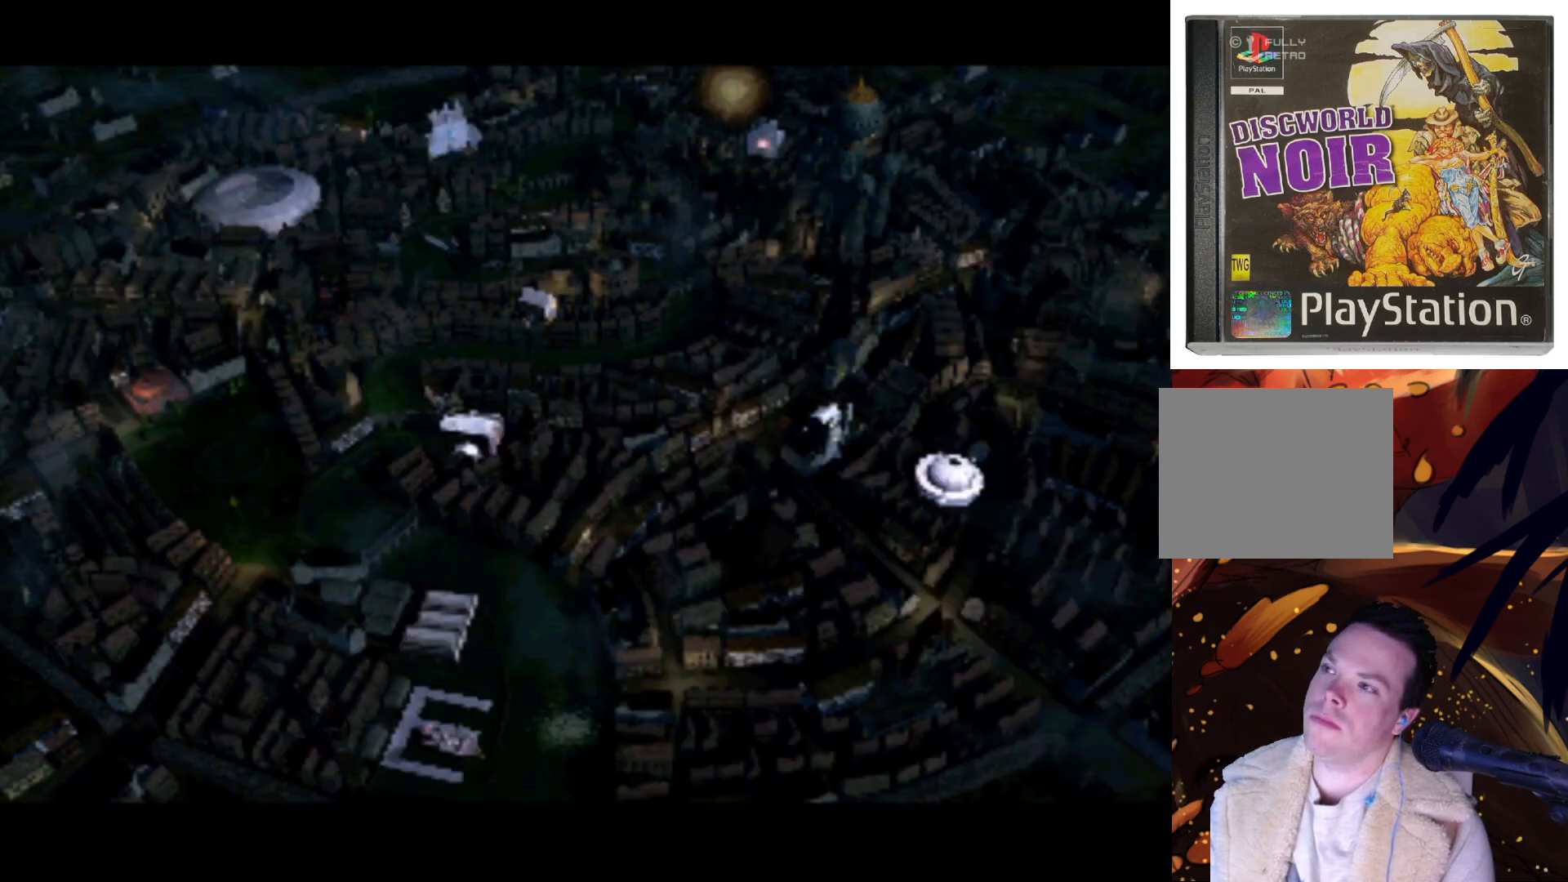
{"buttons": [], "left_stick": "center", "right_stick": "center", "events": [[133, "DPAD_LEFT", "down"], [267, "DPAD_DOWN", "down"], [467, "DPAD_DOWN", "up"], [467, "DPAD_LEFT", "up"]]}
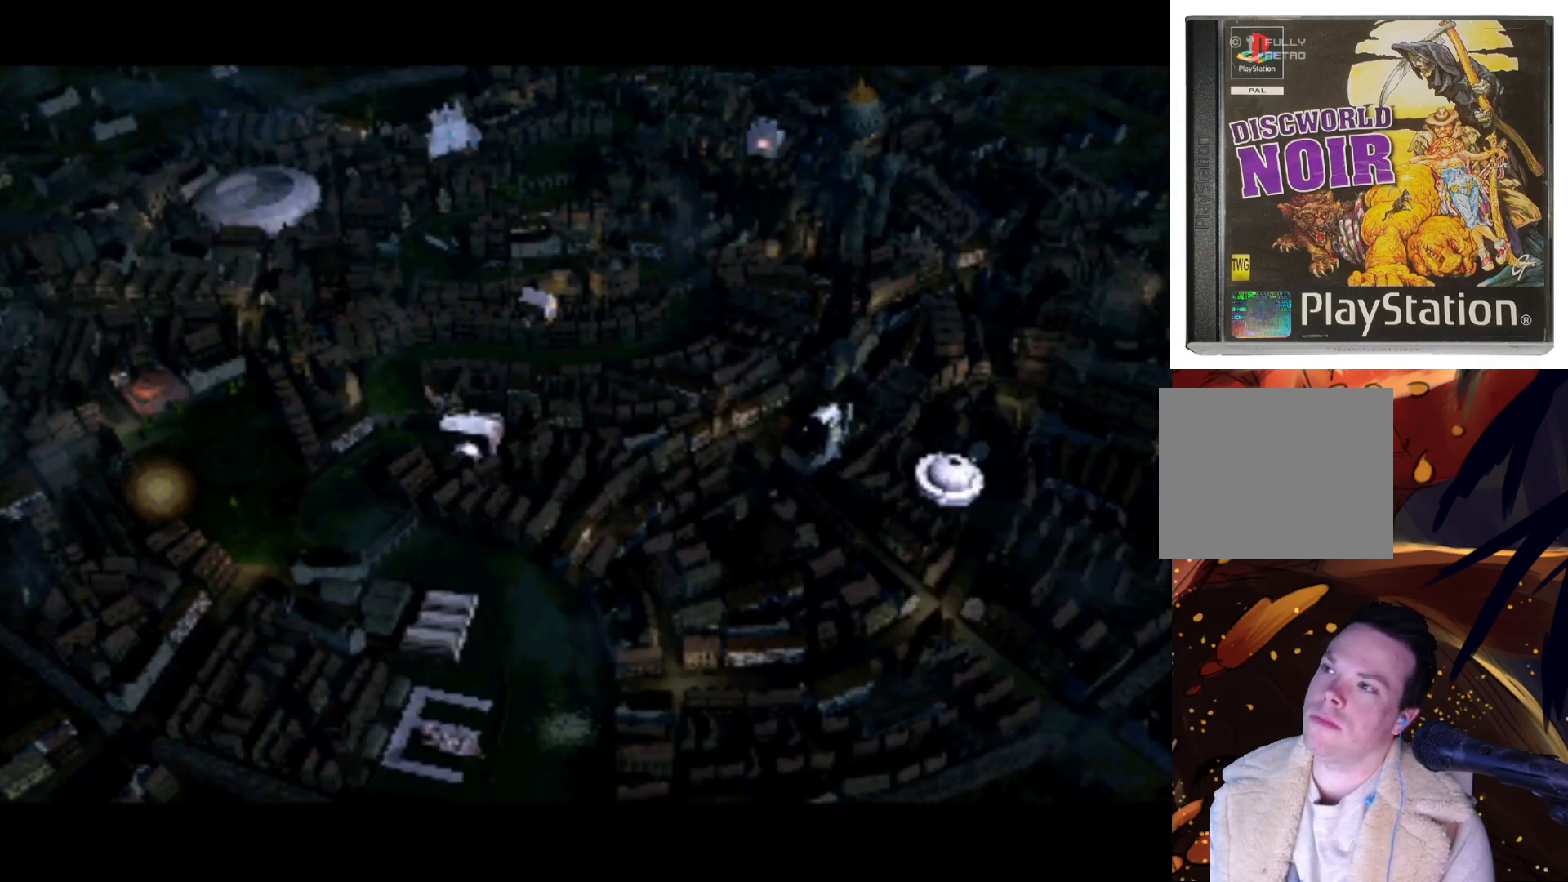
{"buttons": [], "left_stick": "center", "right_stick": "center", "events": [[167, "DPAD_UP", "down"], [300, "DPAD_RIGHT", "down"], [367, "DPAD_UP", "up"], [467, "DPAD_RIGHT", "up"]]}
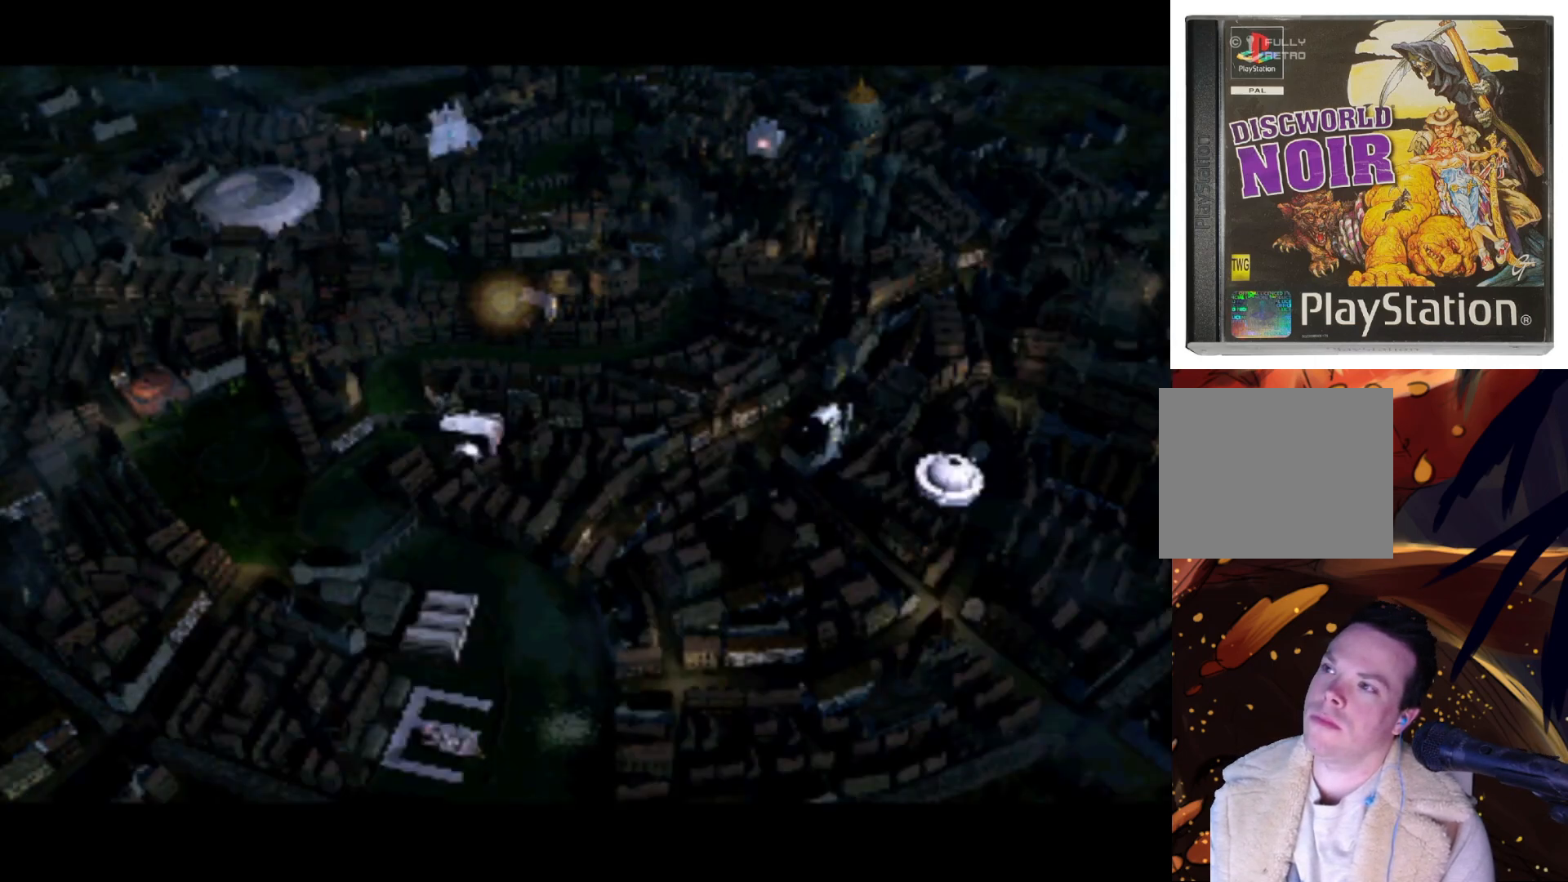
{"buttons": [], "left_stick": "center", "right_stick": "center", "events": [[233, "DPAD_UP", "down"], [467, "DPAD_UP", "up"]]}
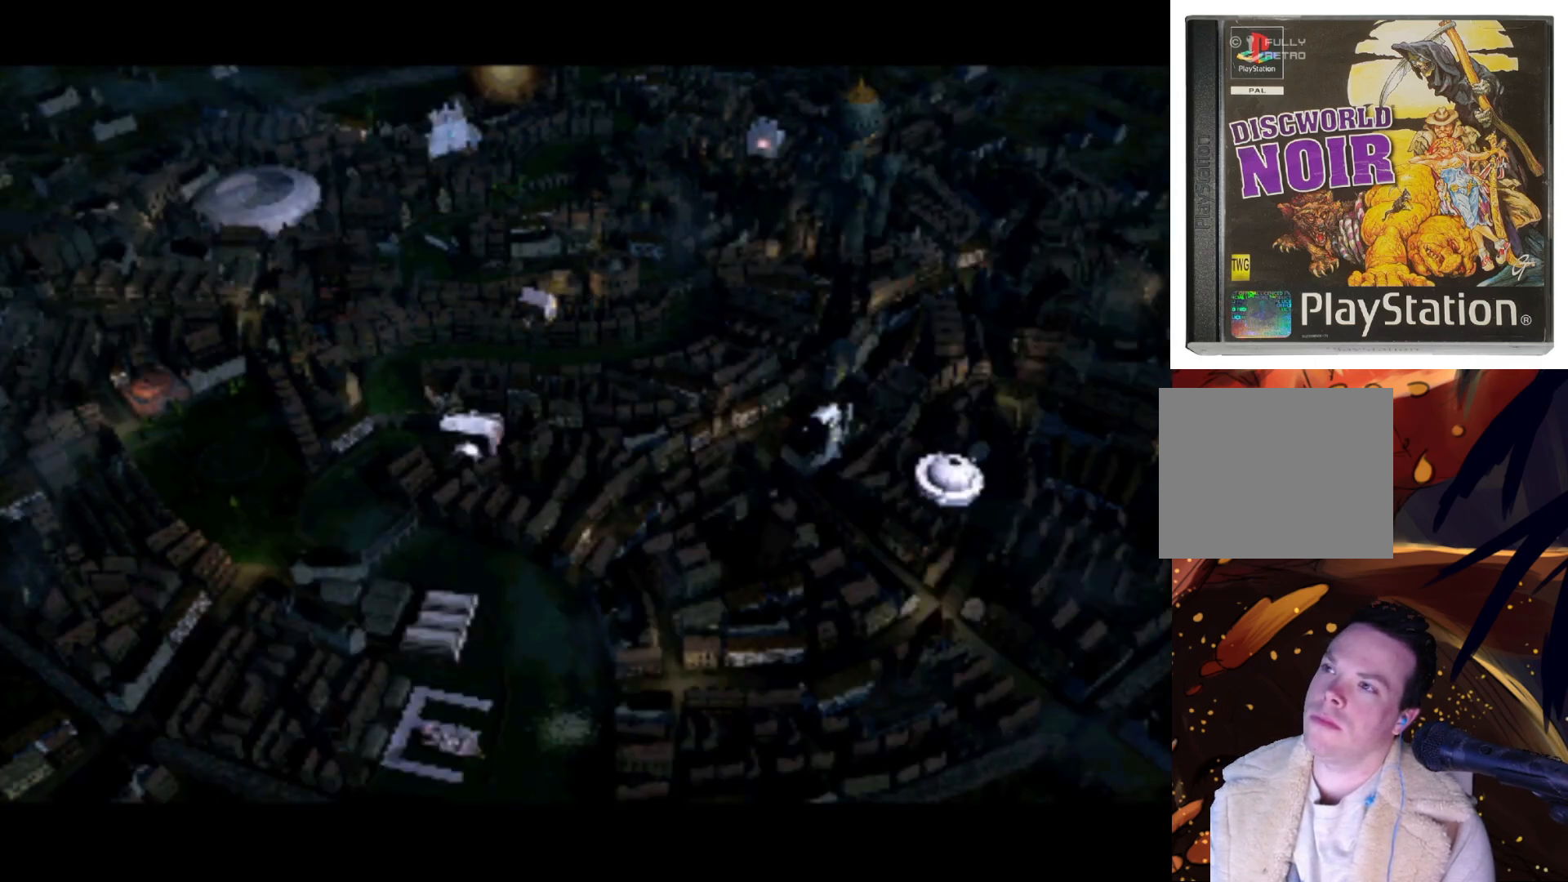
{"buttons": [], "left_stick": "center", "right_stick": "center", "events": [[233, "DPAD_LEFT", "down"], [267, "DPAD_DOWN", "down"], [400, "DPAD_LEFT", "up"], [433, "DPAD_DOWN", "up"]]}
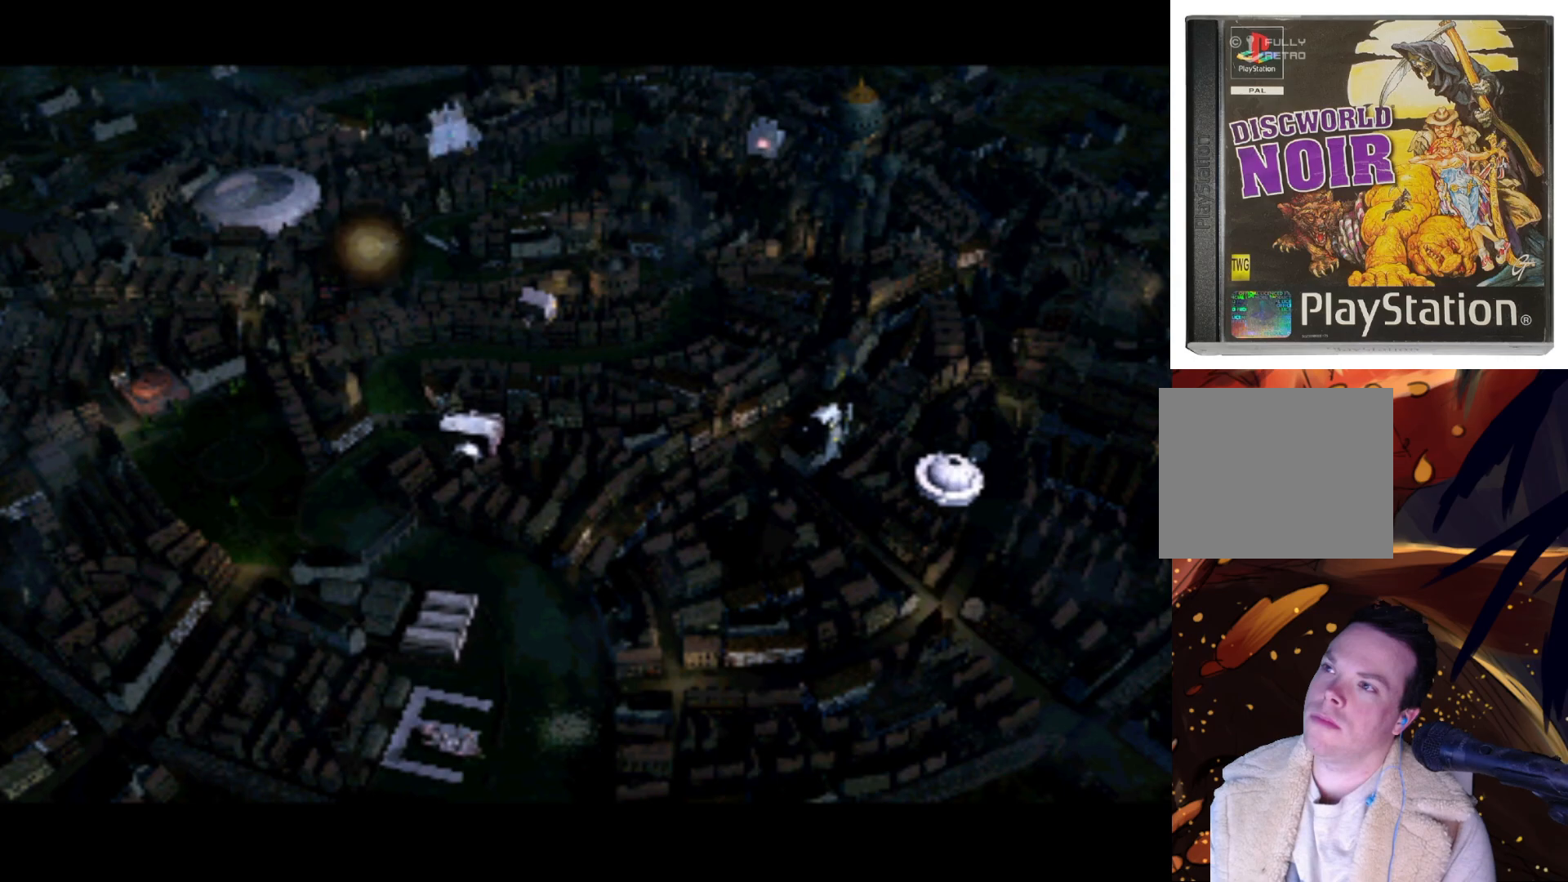
{"buttons": [], "left_stick": "center", "right_stick": "center", "events": [[233, "DPAD_UP", "down"], [267, "DPAD_RIGHT", "down"], [267, "DPAD_UP", "up"], [467, "DPAD_RIGHT", "up"]]}
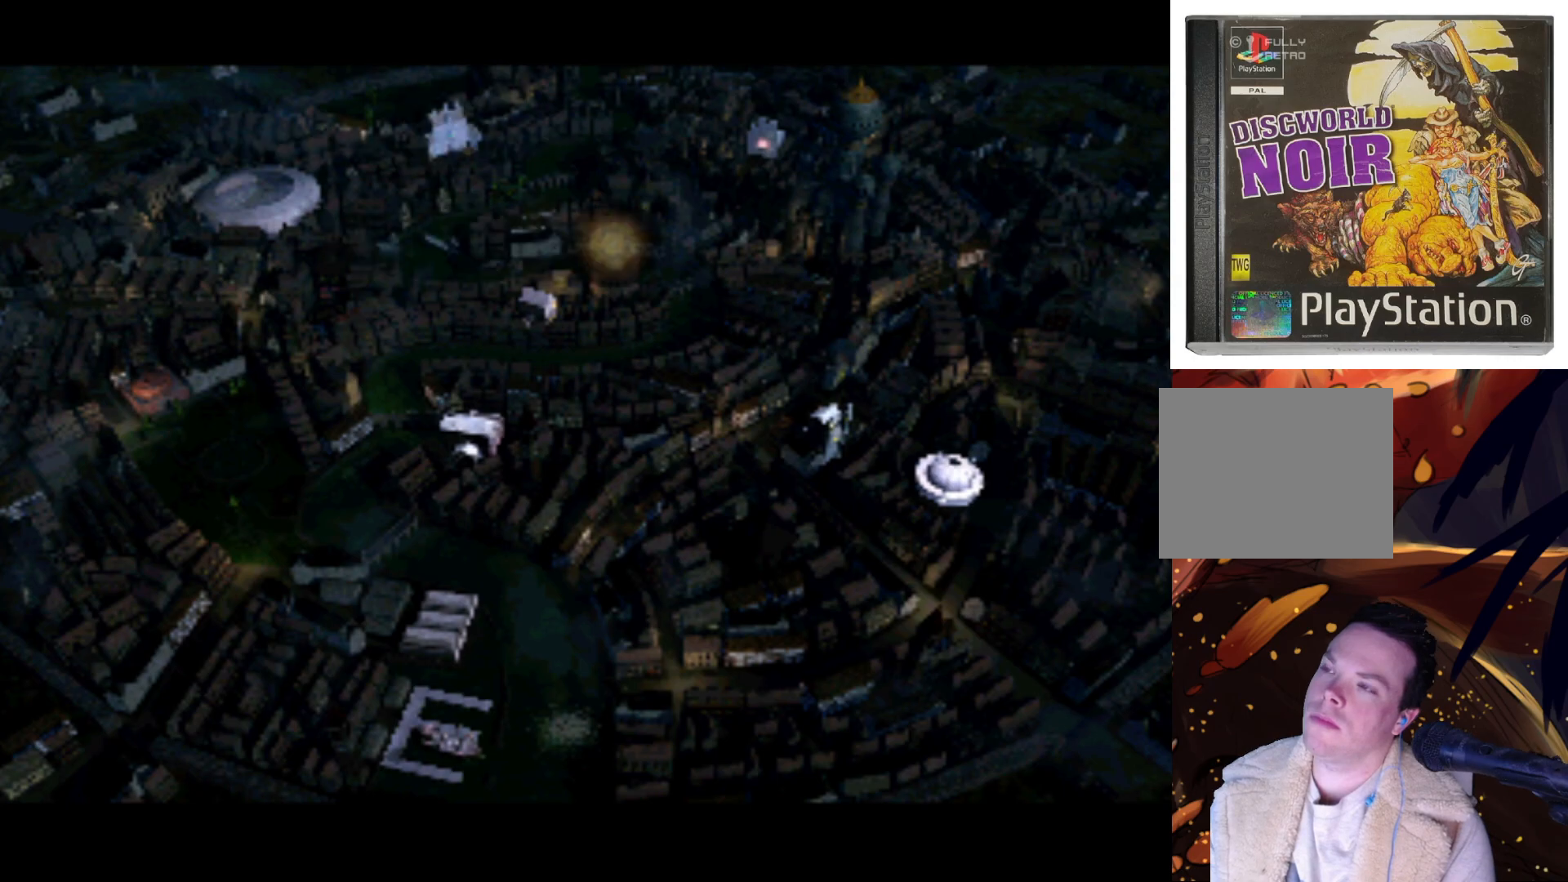
{"buttons": [], "left_stick": "center", "right_stick": "center", "events": [[167, "DPAD_DOWN", "down"], [333, "DPAD_DOWN", "up"], [367, "DPAD_LEFT", "down"], [467, "DPAD_LEFT", "up"]]}
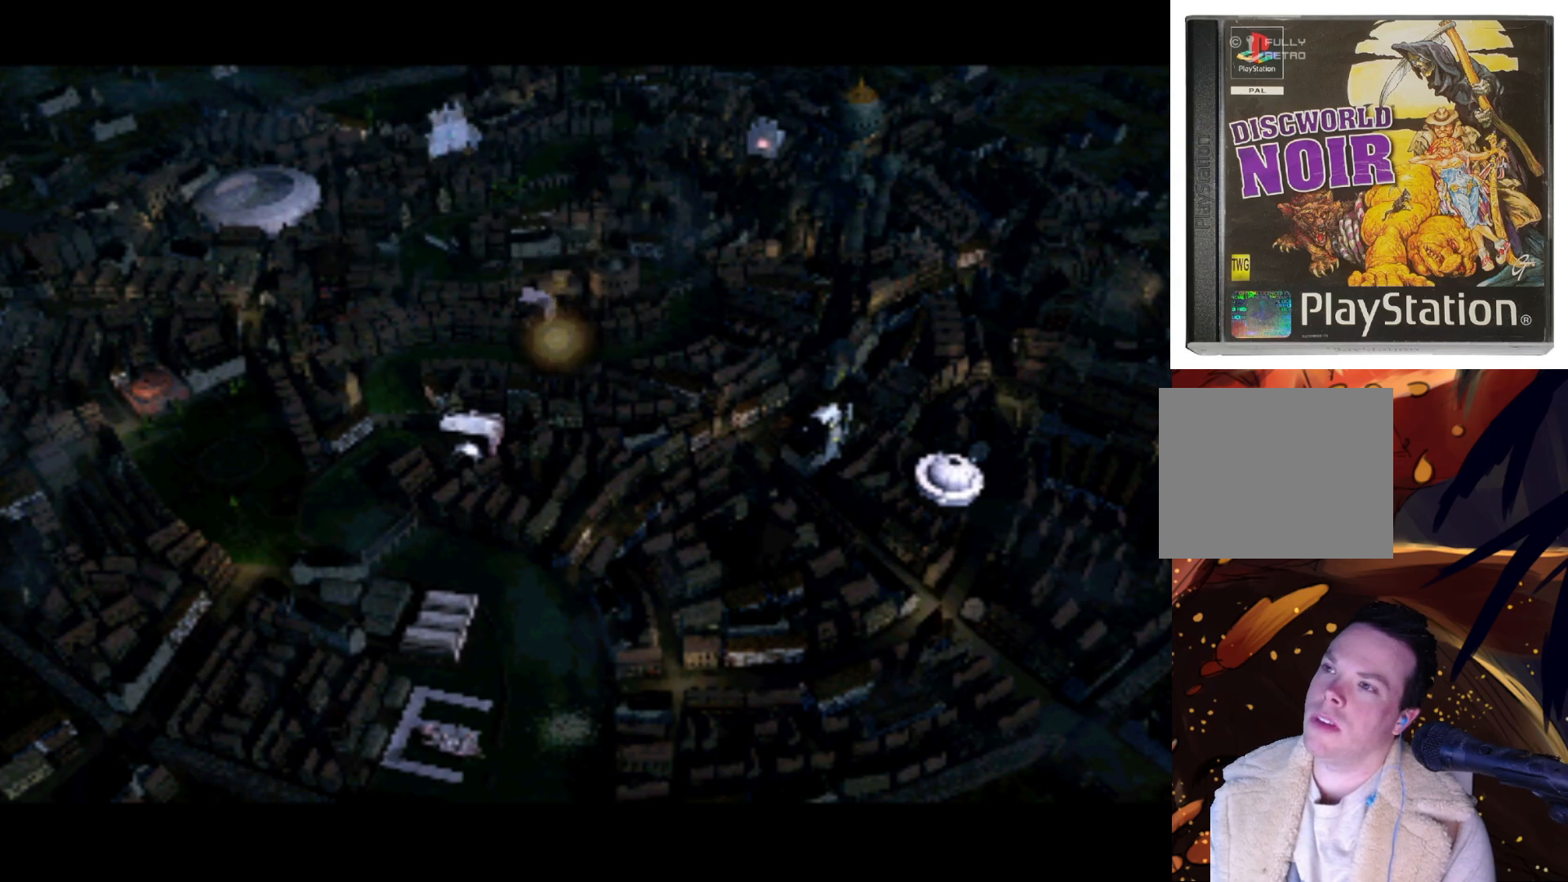
{"buttons": [], "left_stick": "center", "right_stick": "center", "events": [[200, "DPAD_UP", "down"], [300, "DPAD_UP", "up"]]}
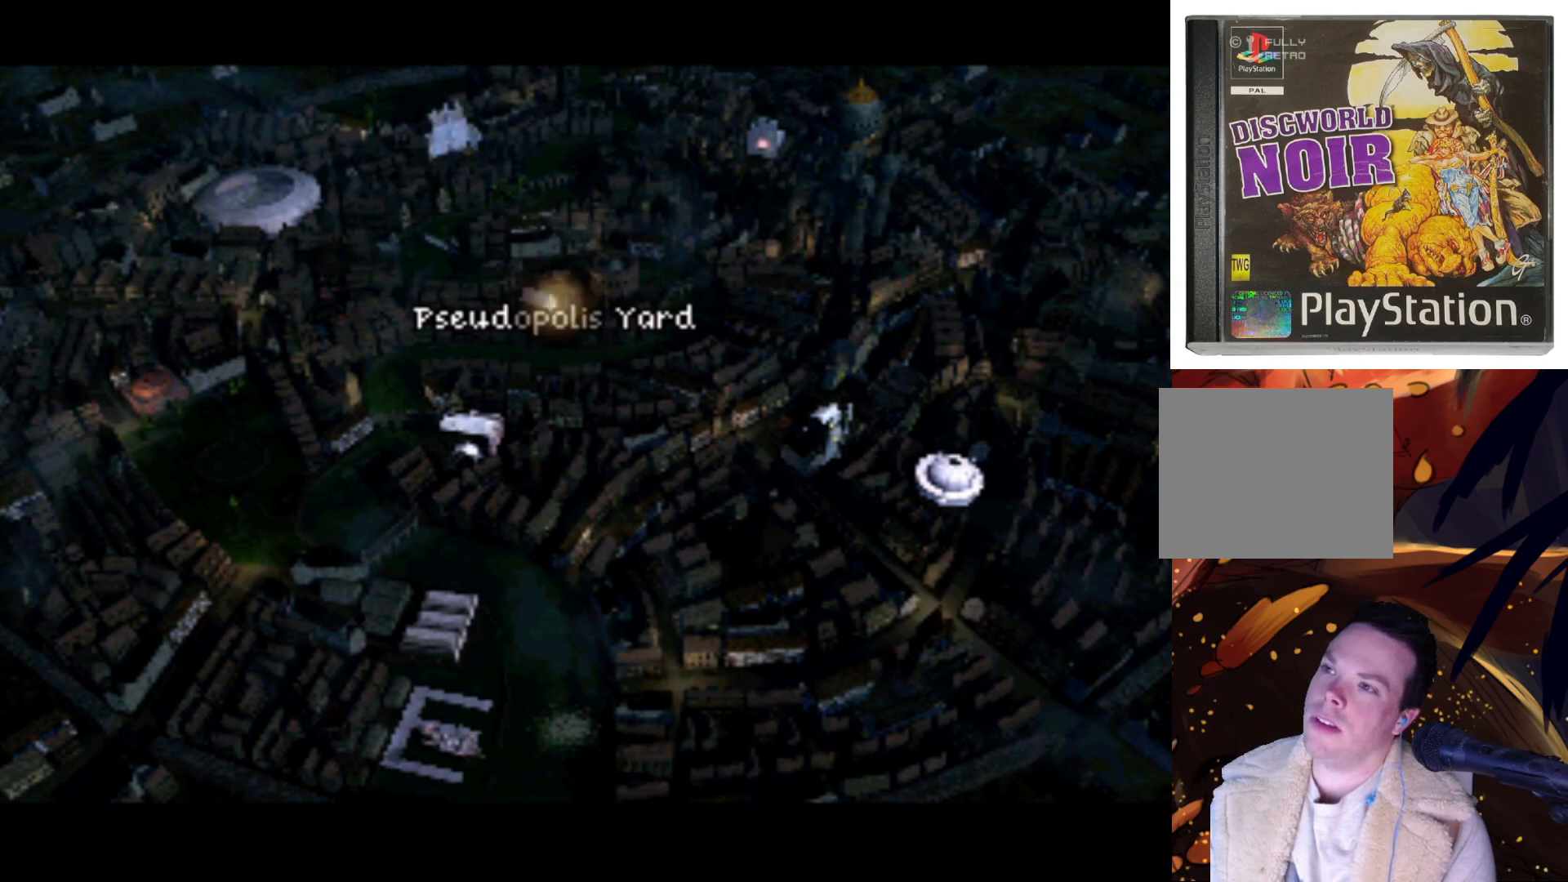
{"buttons": ["DPAD_UP"], "left_stick": "center", "right_stick": "center", "events": [[33, "DPAD_DOWN", "down"], [33, "DPAD_LEFT", "down"], [67, "DPAD_DOWN", "up"], [100, "DPAD_LEFT", "up"], [200, "SQUARE", "down"], [233, "SQUARE", "up"], [500, "DPAD_UP", "down"]]}
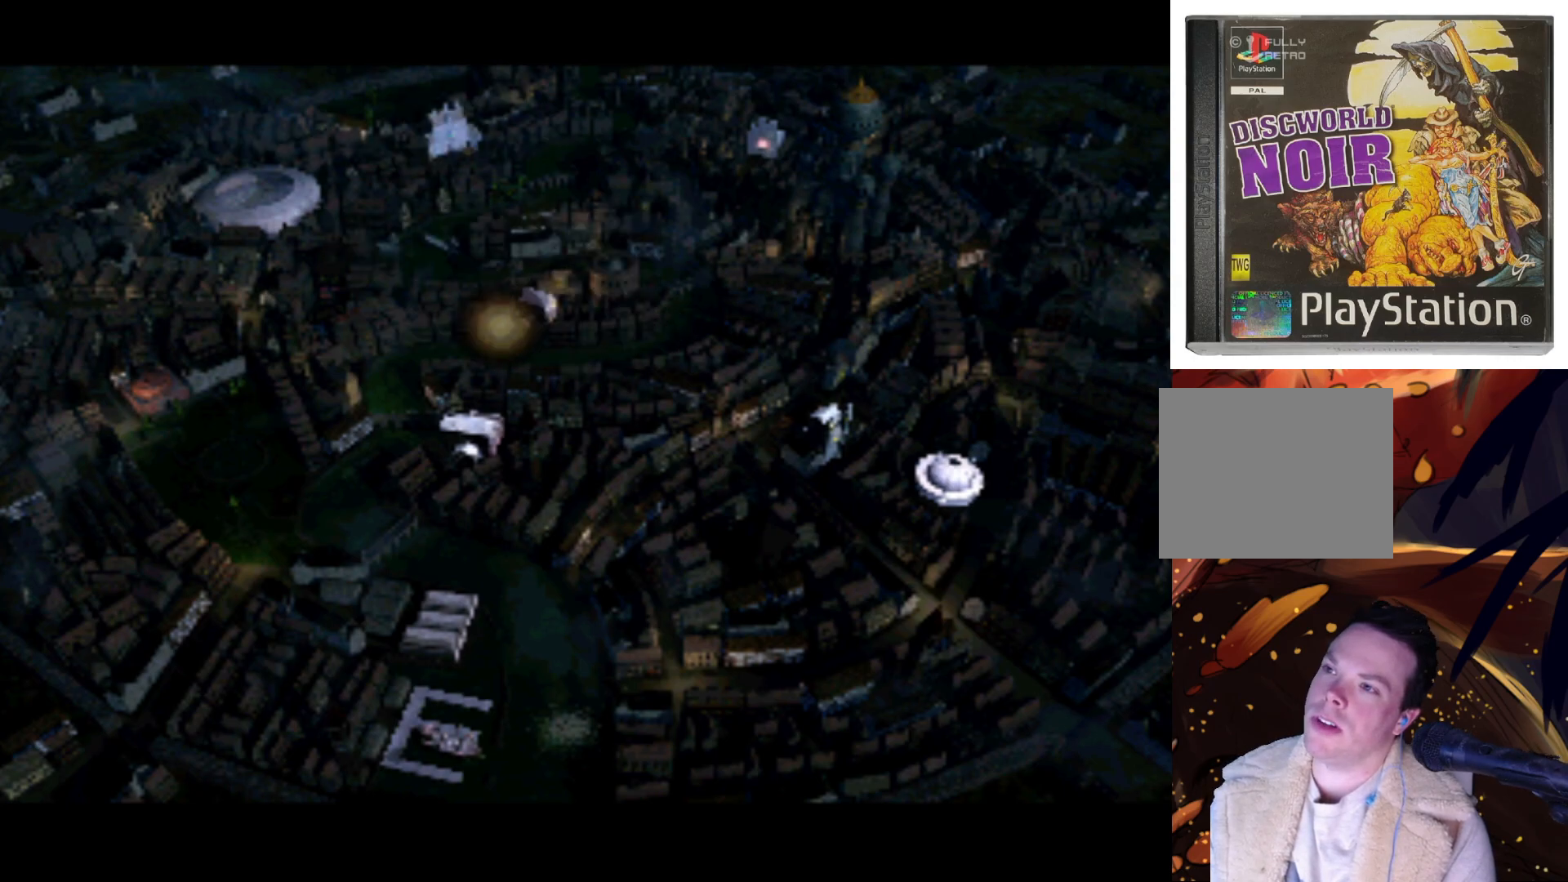
{"buttons": ["DPAD_DOWN"], "left_stick": "center", "right_stick": "center", "events": [[100, "DPAD_UP", "up"], [200, "DPAD_RIGHT", "down"], [233, "DPAD_RIGHT", "up"], [367, "SQUARE", "down"], [433, "SQUARE", "up"], [500, "DPAD_DOWN", "down"]]}
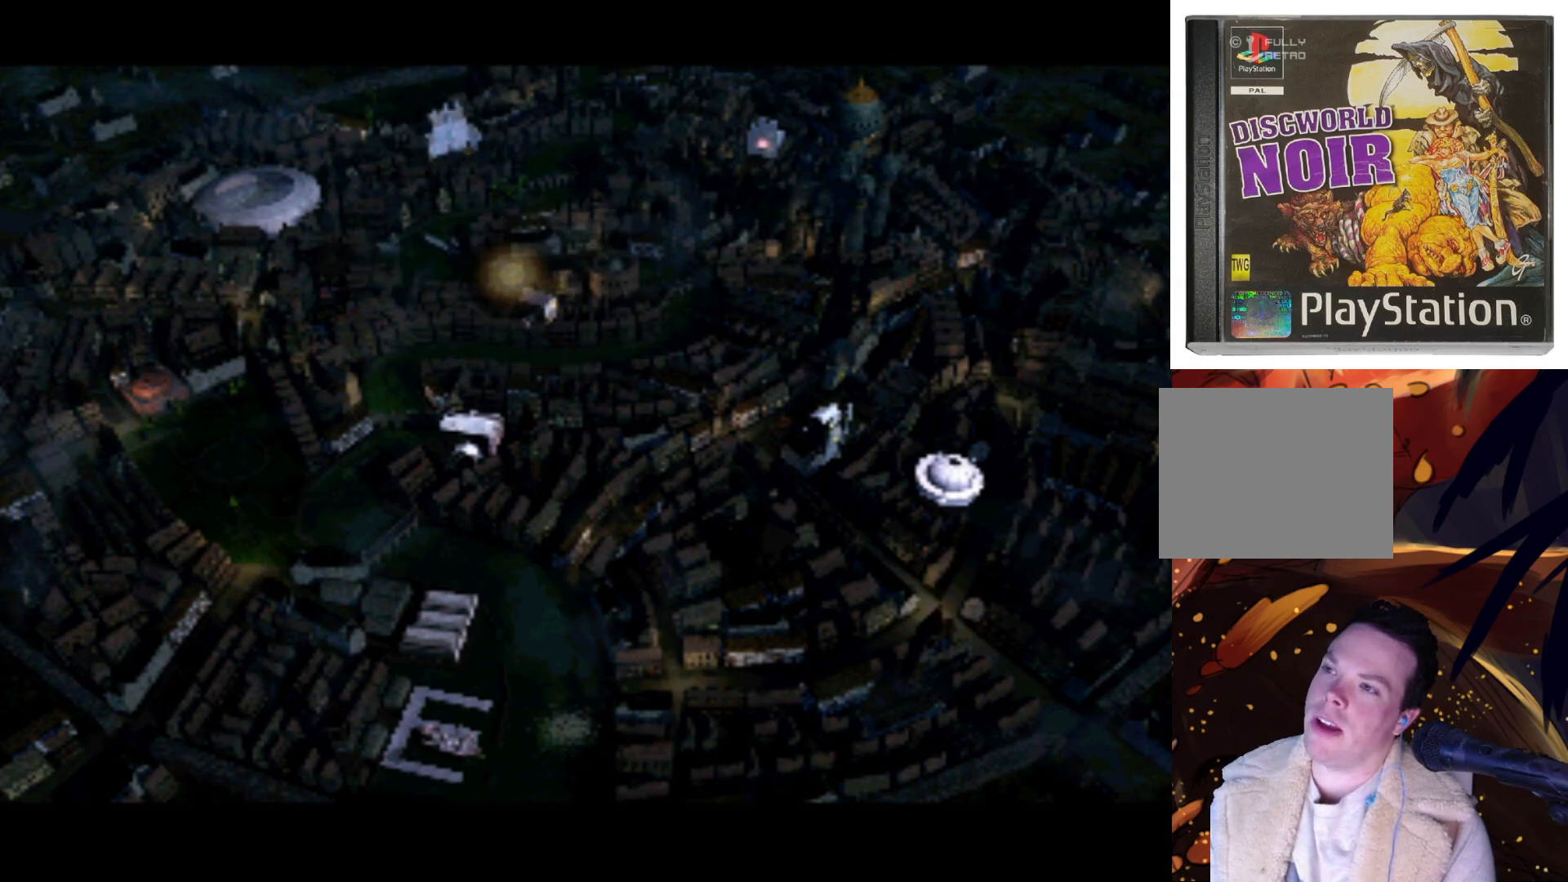
{"buttons": [], "left_stick": "center", "right_stick": "center", "events": [[67, "DPAD_DOWN", "up"], [100, "SQUARE", "down"], [167, "SQUARE", "up"], [267, "DPAD_RIGHT", "down"], [367, "DPAD_RIGHT", "up"], [367, "SQUARE", "down"], [400, "SQUARE", "up"]]}
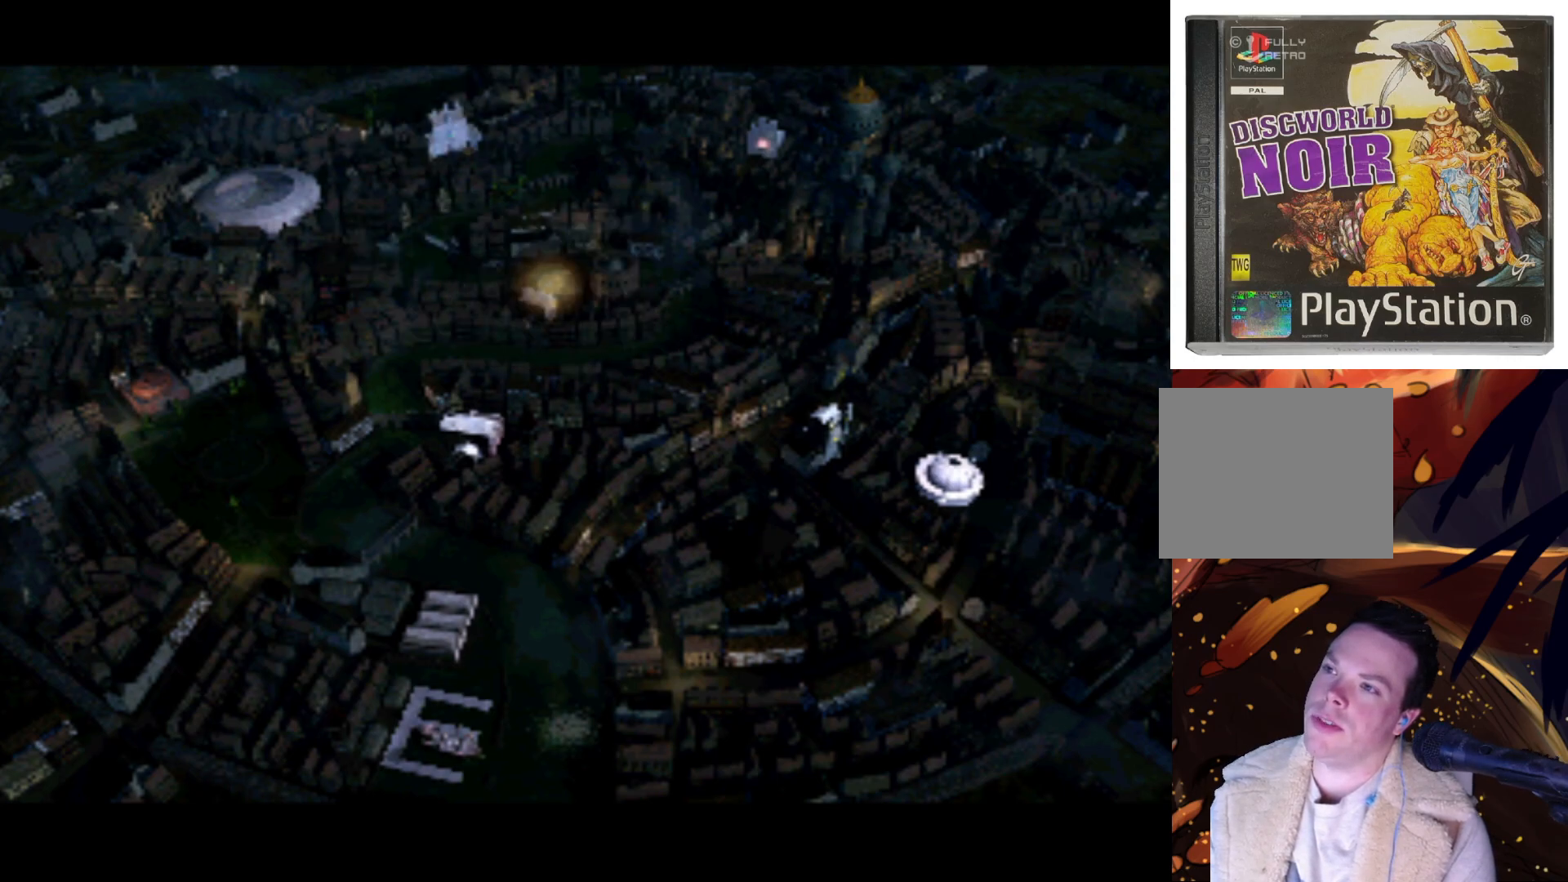
{"buttons": [], "left_stick": "center", "right_stick": "center", "events": [[33, "SQUARE", "down"], [100, "SQUARE", "up"], [133, "DPAD_DOWN", "down"], [167, "DPAD_DOWN", "up"], [233, "SQUARE", "down"], [300, "SQUARE", "up"], [400, "SQUARE", "down"], [433, "DPAD_LEFT", "down"], [467, "SQUARE", "up"], [500, "DPAD_LEFT", "up"]]}
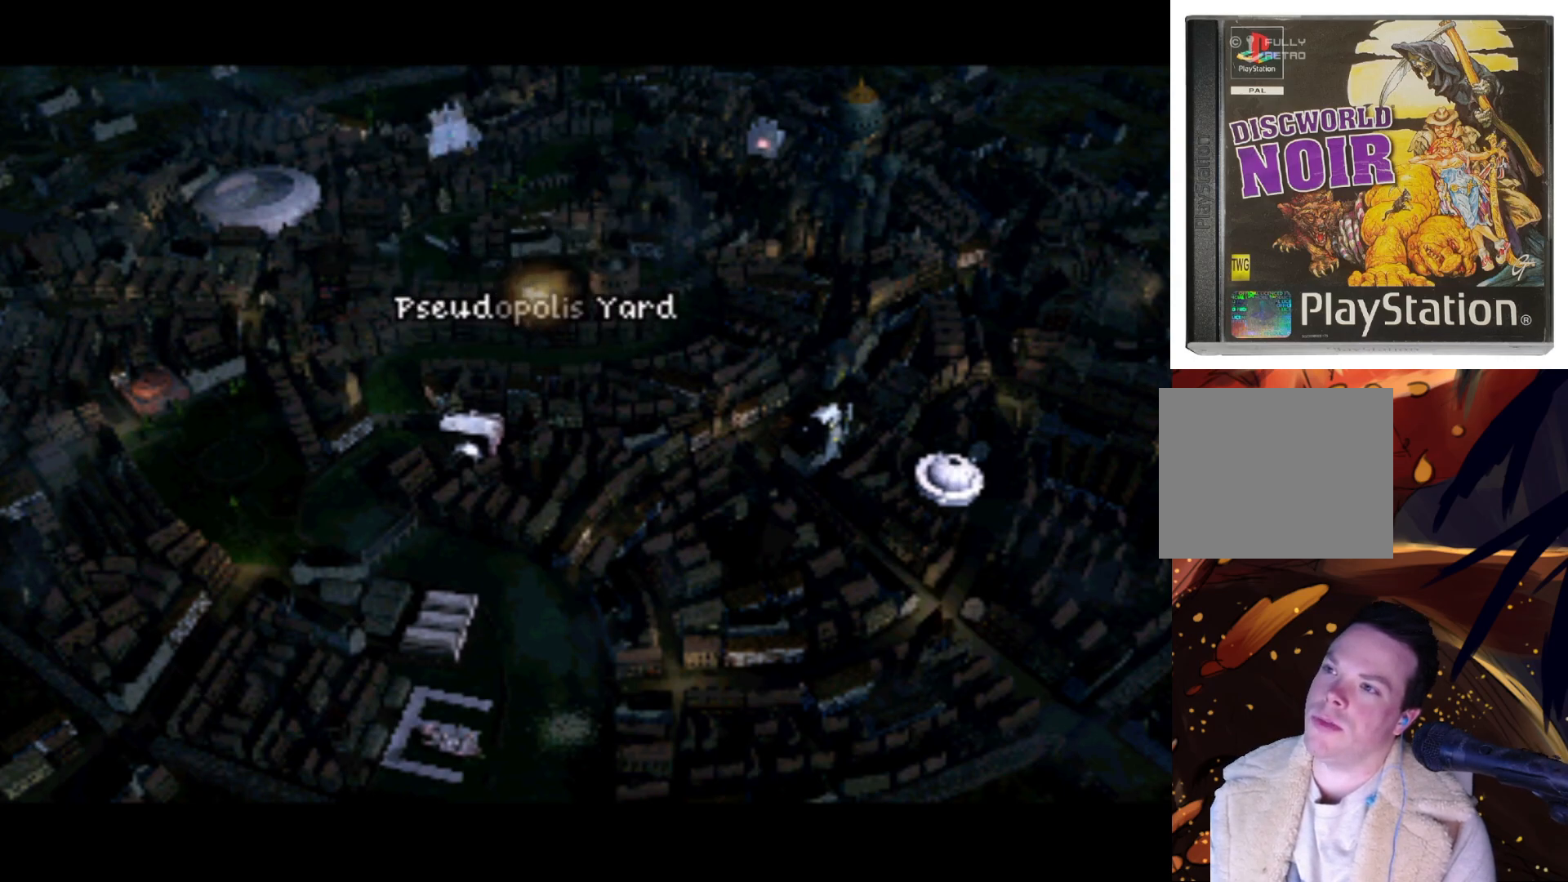
{"buttons": ["SQUARE"], "left_stick": "center", "right_stick": "center", "events": [[67, "SQUARE", "down"], [167, "SQUARE", "up"], [267, "SQUARE", "down"], [367, "SQUARE", "up"], [467, "SQUARE", "down"]]}
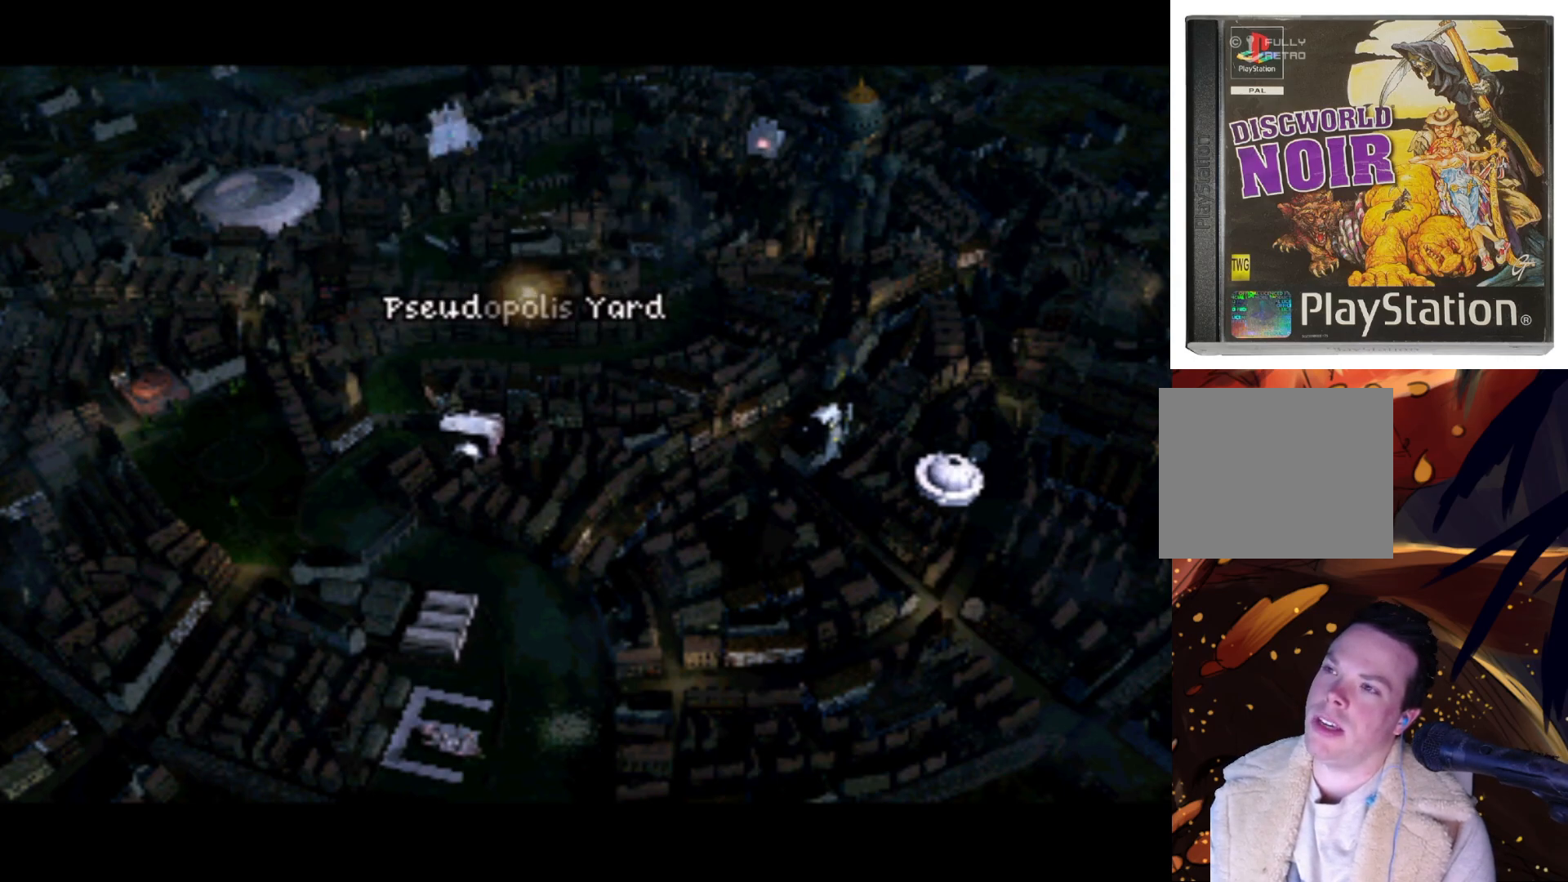
{"buttons": ["SQUARE"], "left_stick": "center", "right_stick": "center", "events": [[67, "SQUARE", "up"], [133, "SQUARE", "down"], [200, "SQUARE", "up"], [300, "SQUARE", "down"]]}
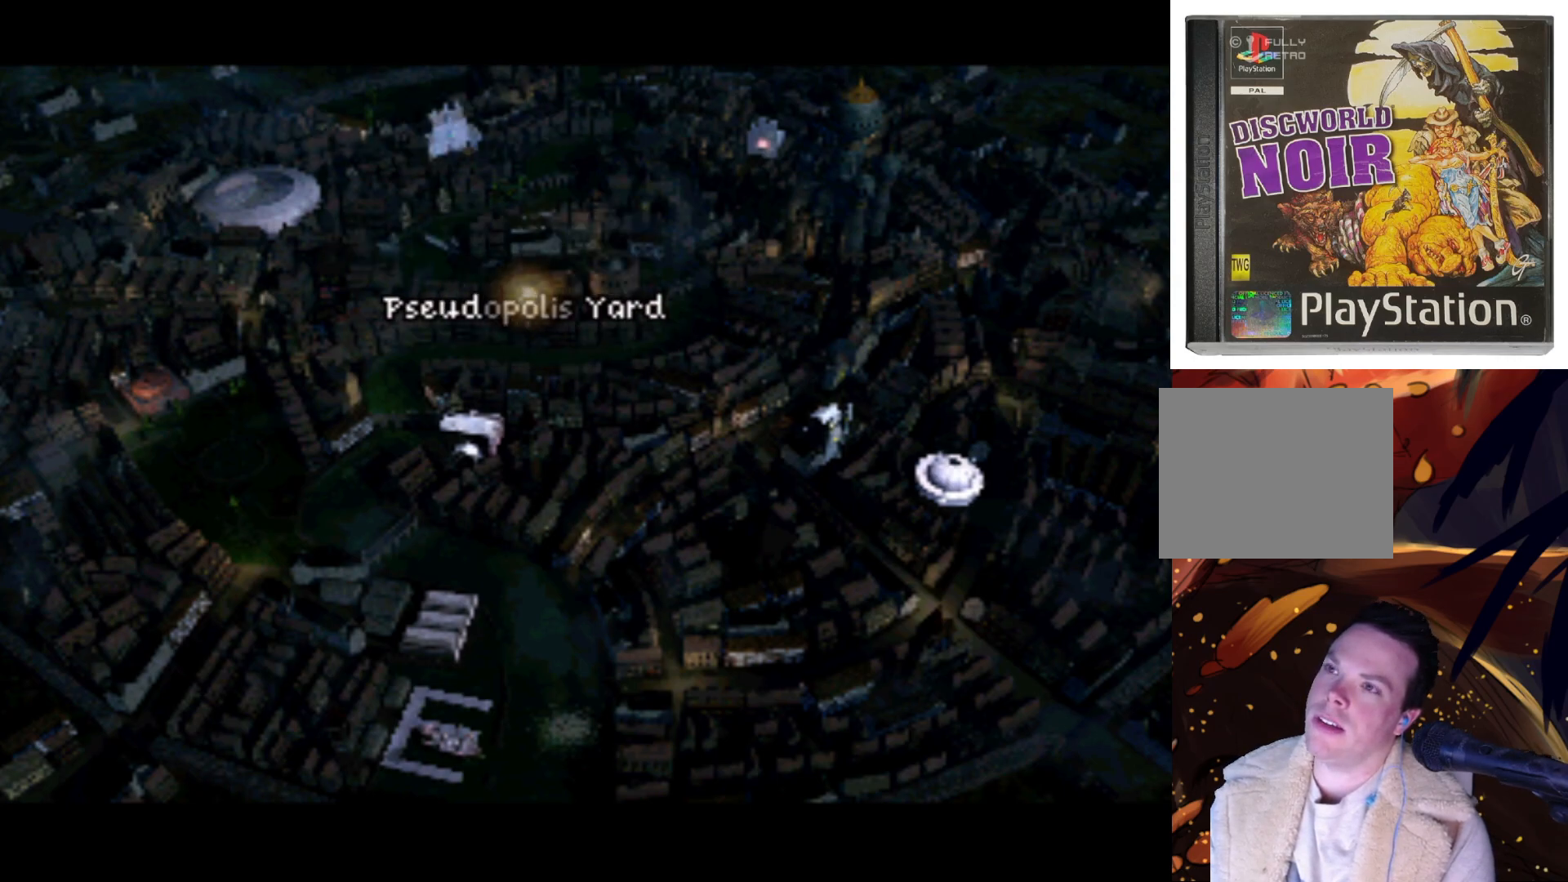
{"buttons": [], "left_stick": "center", "right_stick": "center", "events": [[33, "SQUARE", "up"], [167, "SQUARE", "down"], [233, "SQUARE", "up"]]}
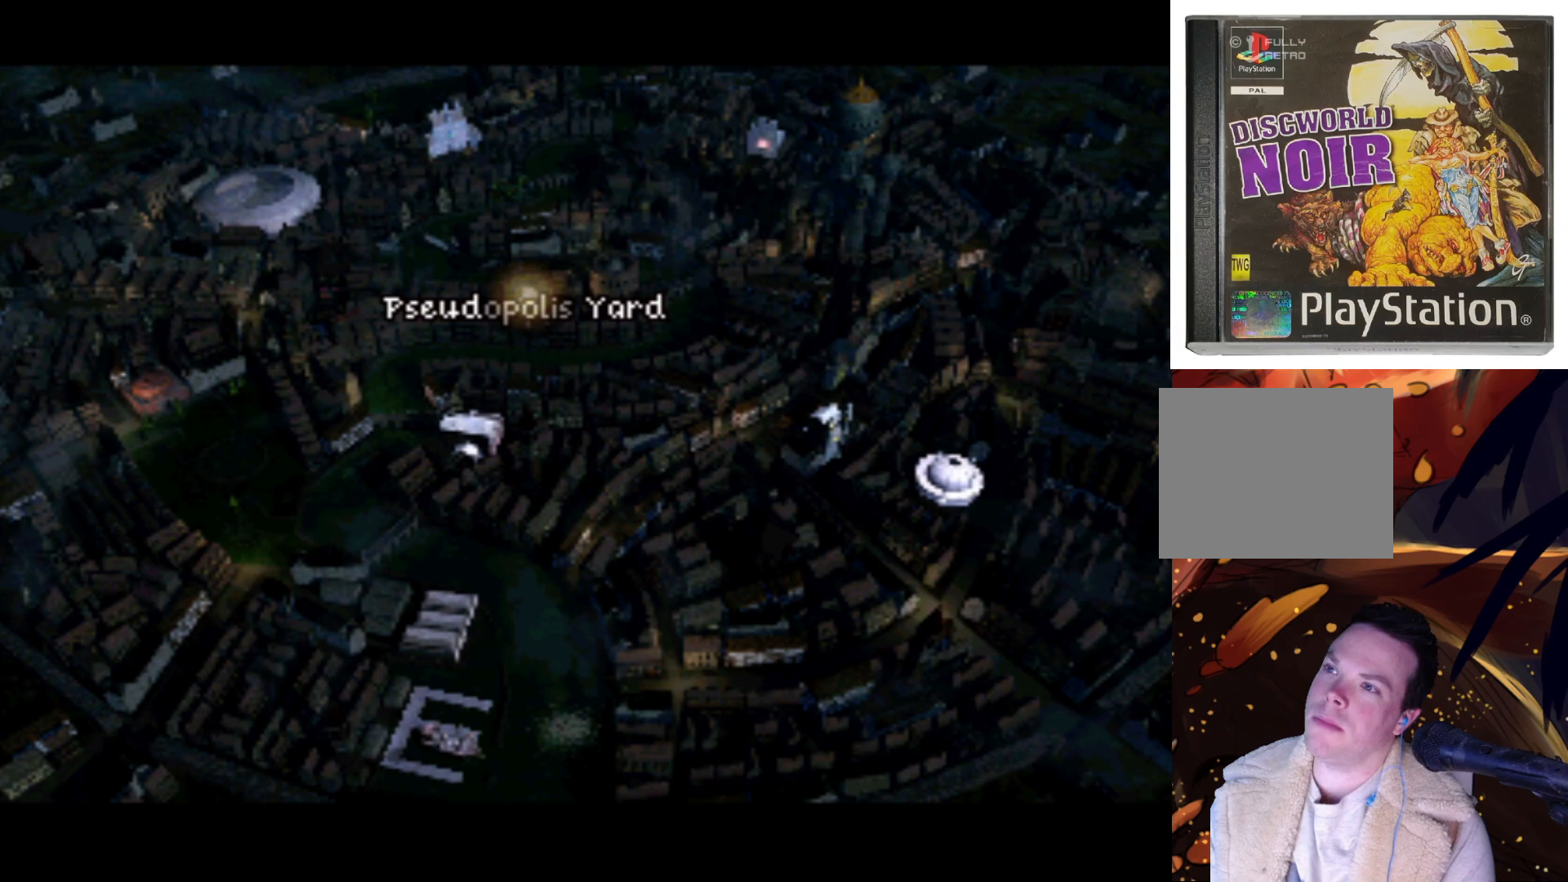
{"buttons": [], "left_stick": "center", "right_stick": "center", "events": [[133, "CROSS", "down"], [233, "CROSS", "up"]]}
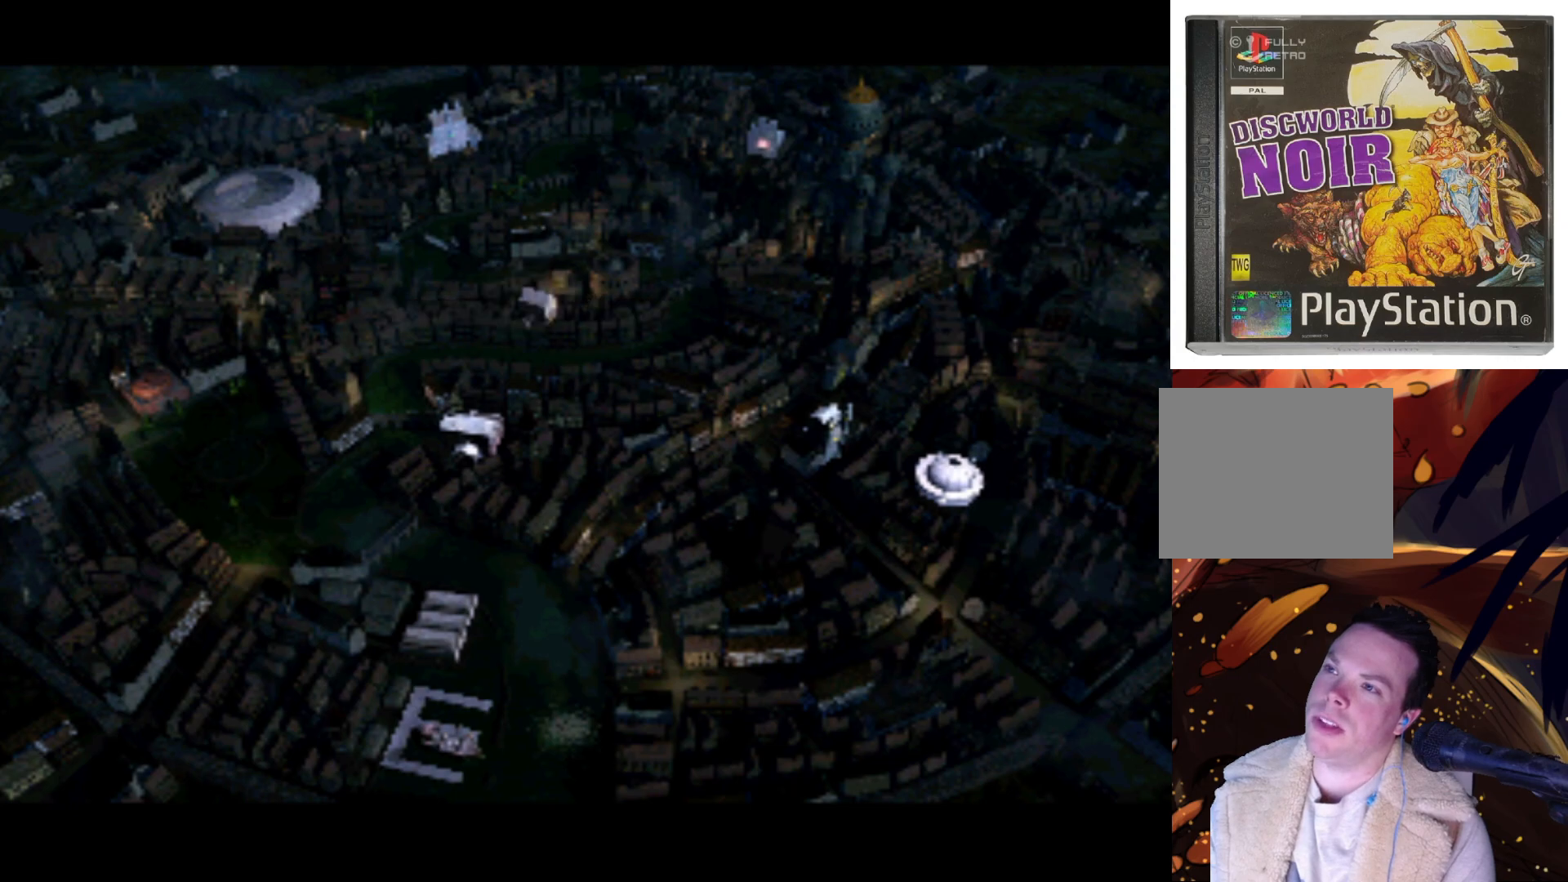
{"buttons": [], "left_stick": "center", "right_stick": "center", "events": []}
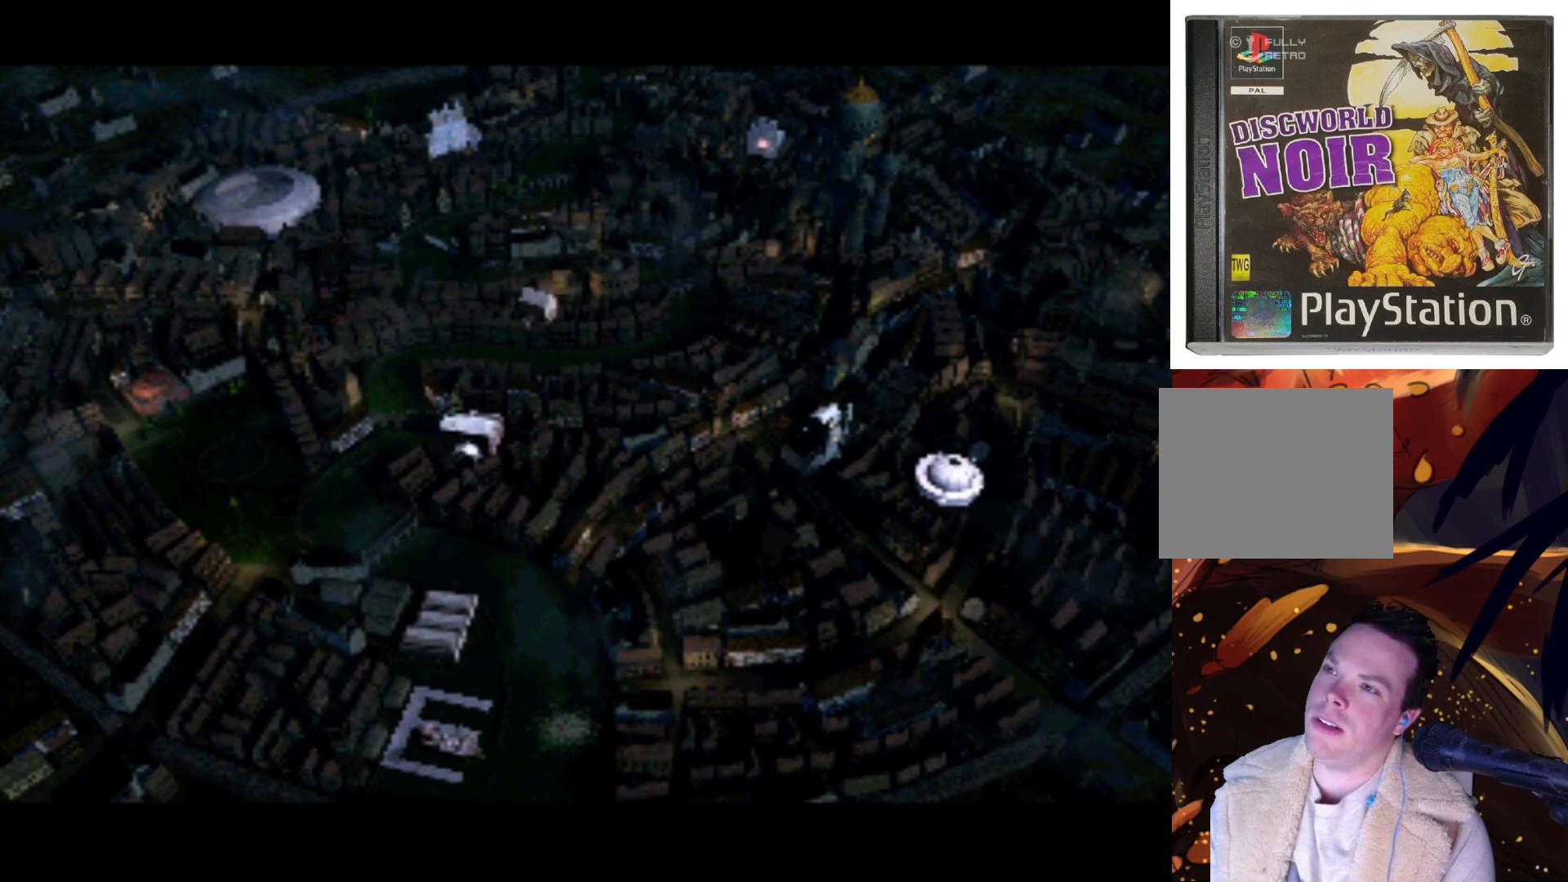
{"buttons": ["CROSS", "SQUARE"], "left_stick": "center", "right_stick": "center", "events": [[500, "CROSS", "down"], [500, "SQUARE", "down"]]}
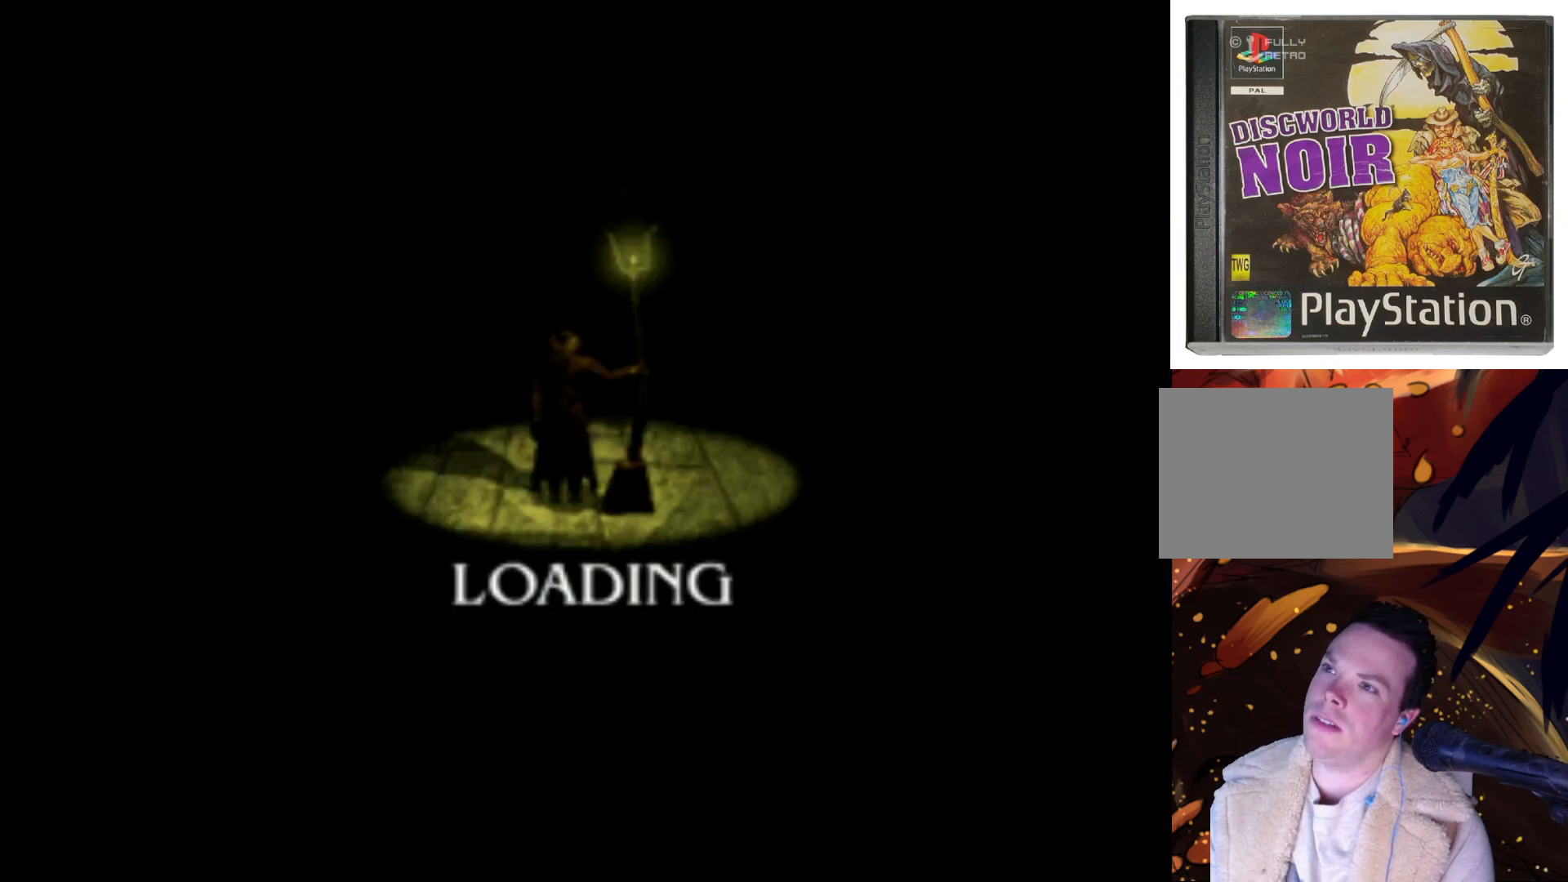
{"buttons": [], "left_stick": "center", "right_stick": "center", "events": [[333, "SQUARE", "up"], [400, "CROSS", "up"]]}
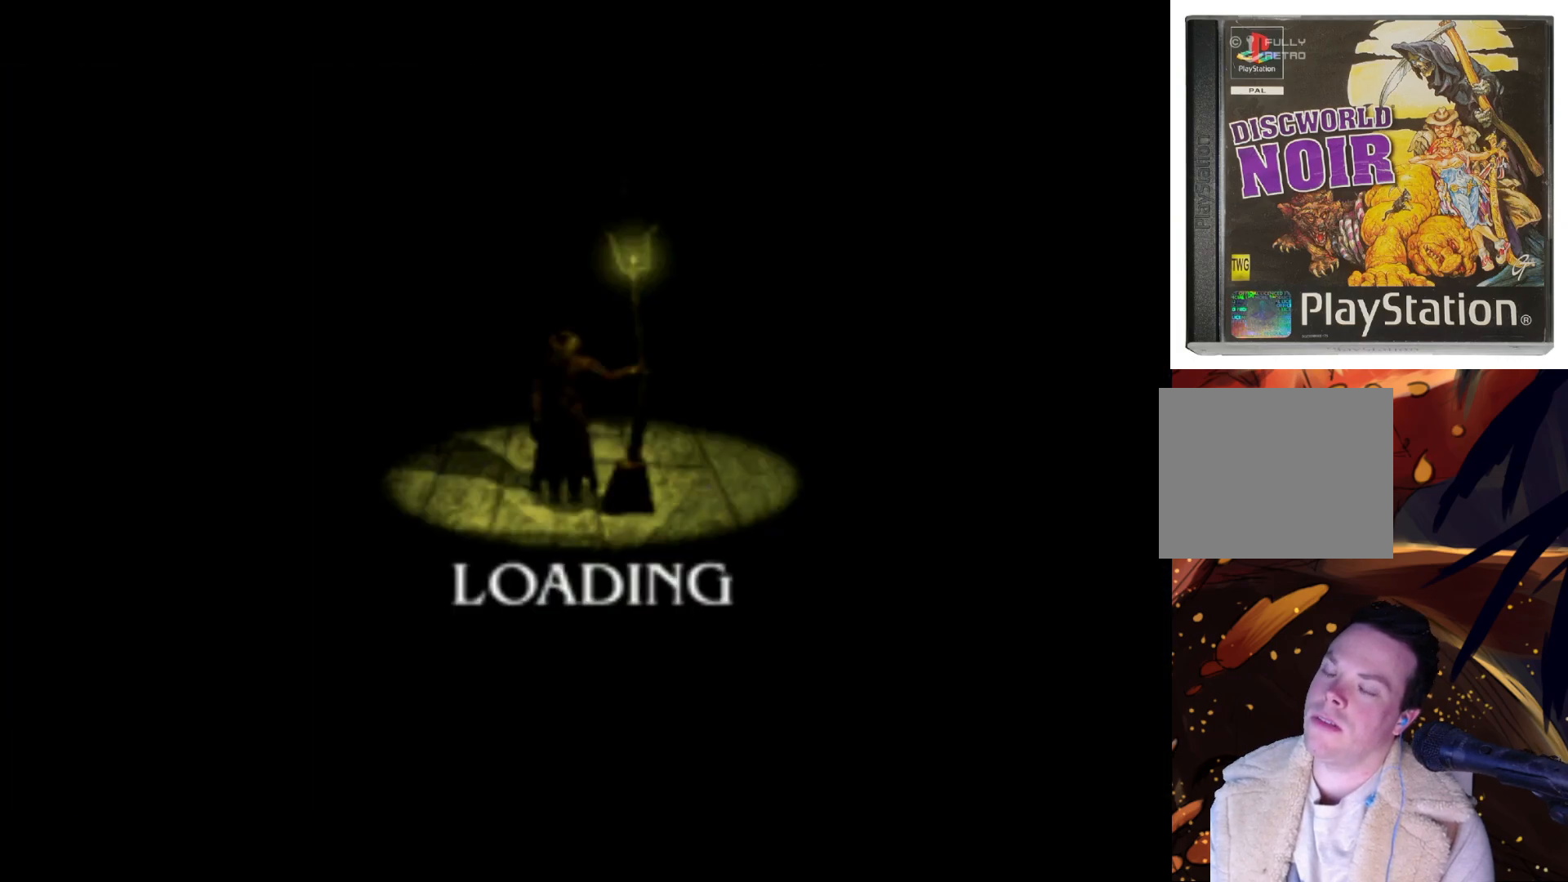
{"buttons": [], "left_stick": "center", "right_stick": "center", "events": []}